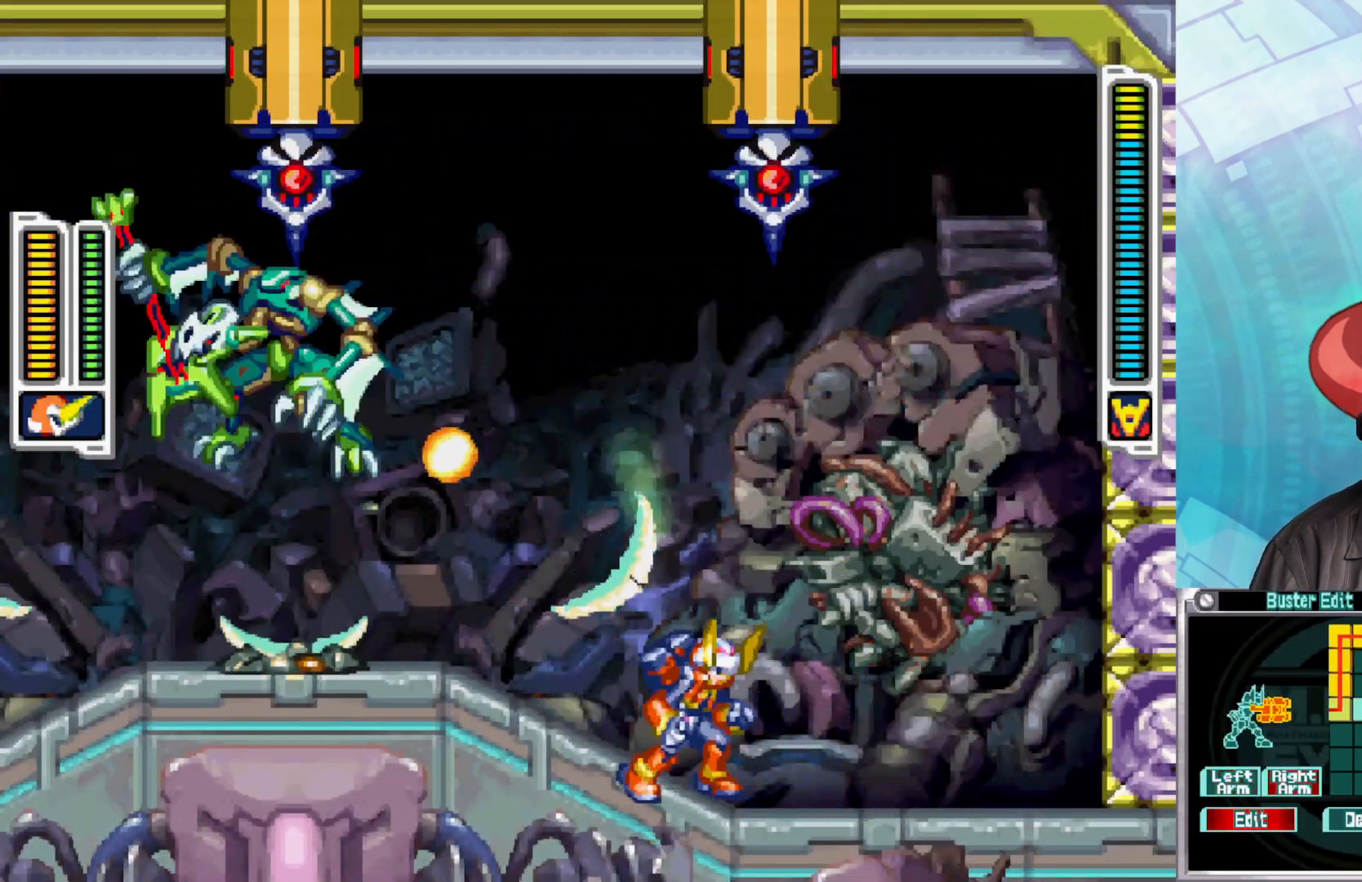
Gameplay with a controller (Xbox layout); each line is a JSON object with the inputs held at the frame after it. "events" lists button and stick changes between this image and that frame as [ms after this image, input, new state], when the widget could be followed in between.
{"buttons": [], "left_stick": "left", "right_stick": "center", "events": [[350, "B", "up"], [417, "left_stick", "left"]]}
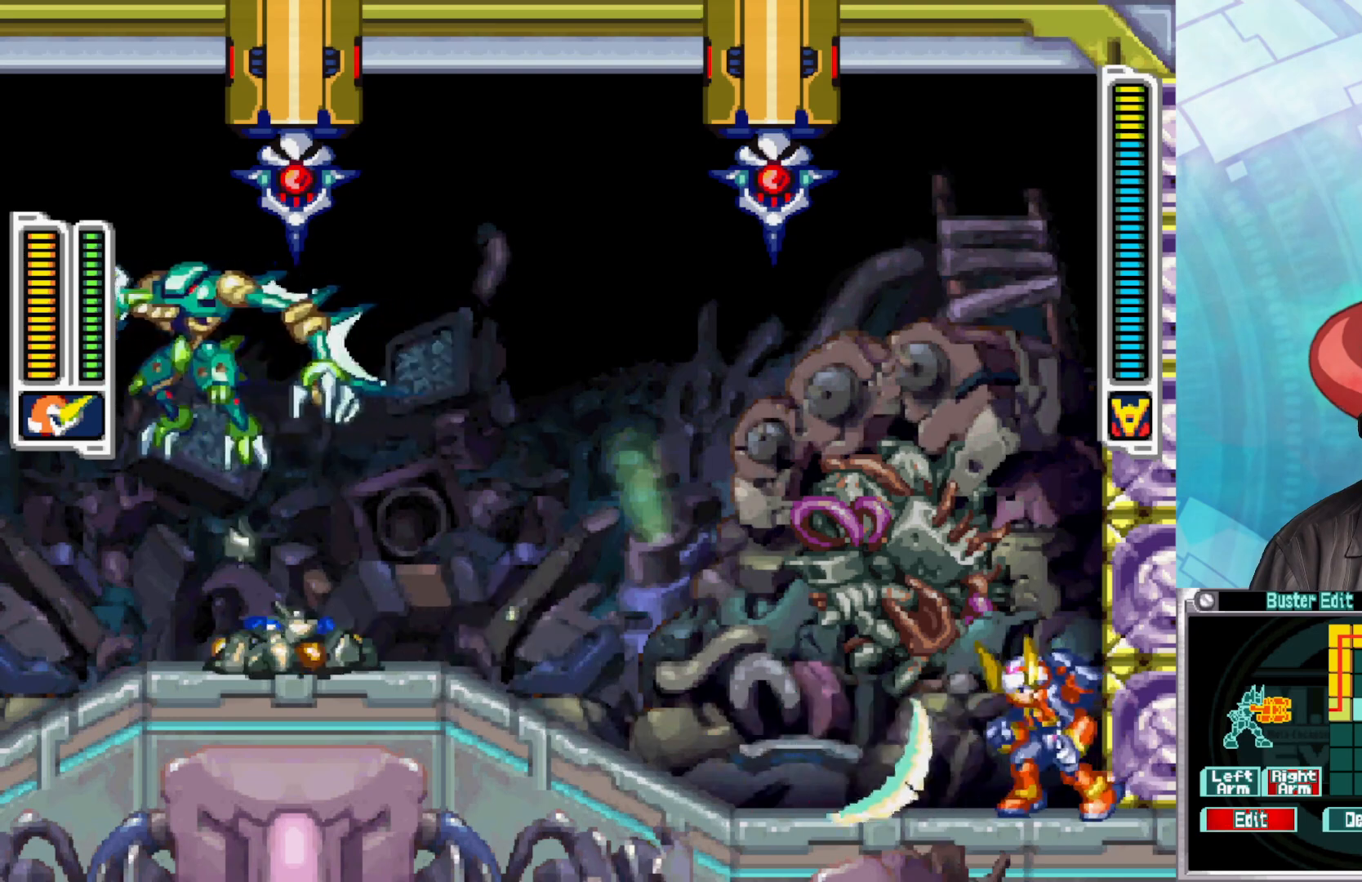
{"buttons": ["X"], "left_stick": "center", "right_stick": "center", "events": [[17, "left_stick", "center"], [167, "X", "down"], [233, "X", "up"], [317, "X", "down"], [367, "X", "up"], [450, "X", "down"]]}
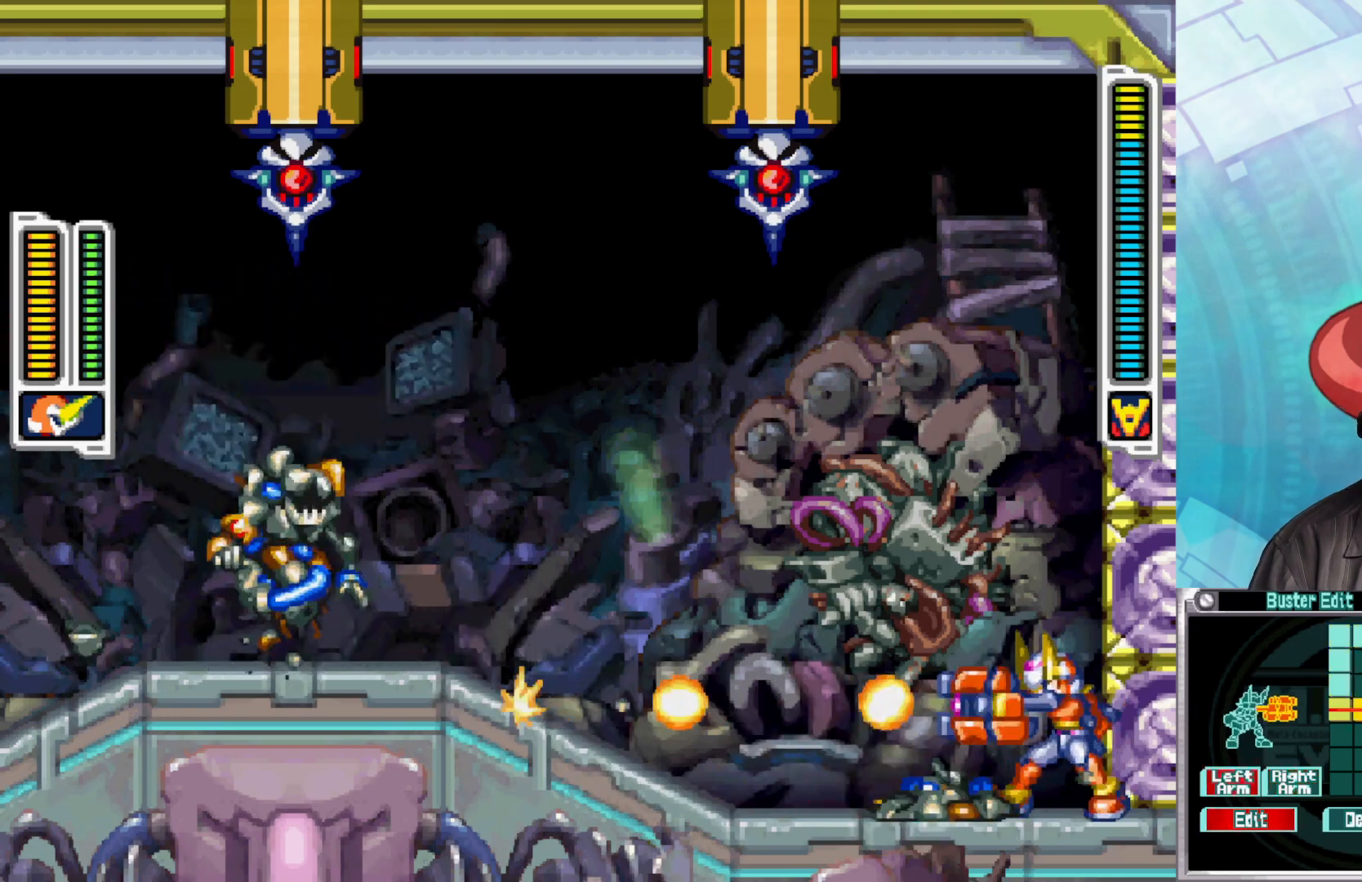
{"buttons": [], "left_stick": "center", "right_stick": "center", "events": [[17, "X", "up"], [83, "X", "down"], [150, "X", "up"], [233, "Y", "down"], [317, "Y", "up"], [400, "Y", "down"], [483, "Y", "up"]]}
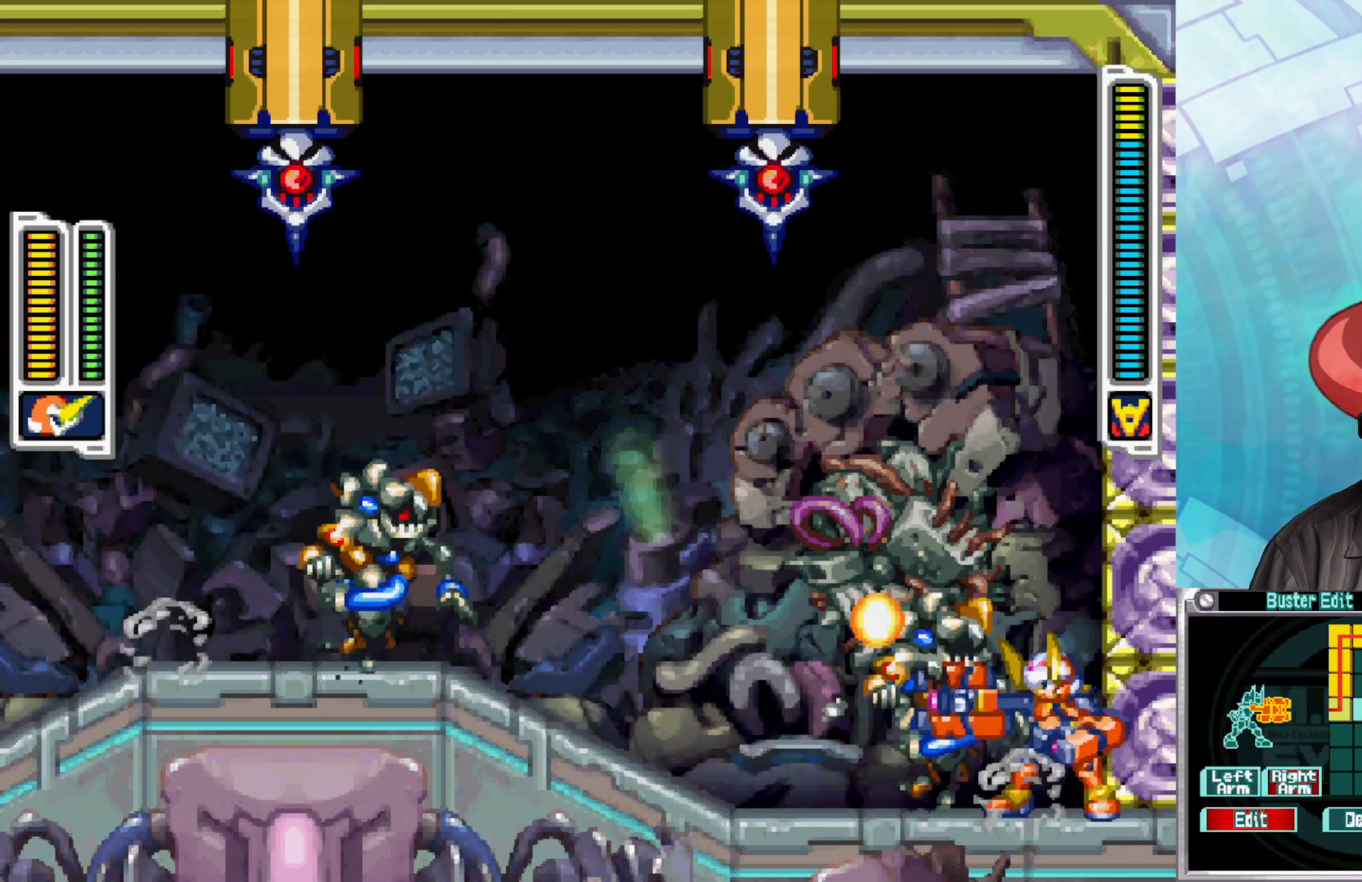
{"buttons": ["Y"], "left_stick": "center", "right_stick": "center", "events": [[50, "Y", "down"], [133, "Y", "up"], [200, "Y", "down"], [267, "Y", "up"], [333, "Y", "down"], [417, "Y", "up"], [483, "Y", "down"]]}
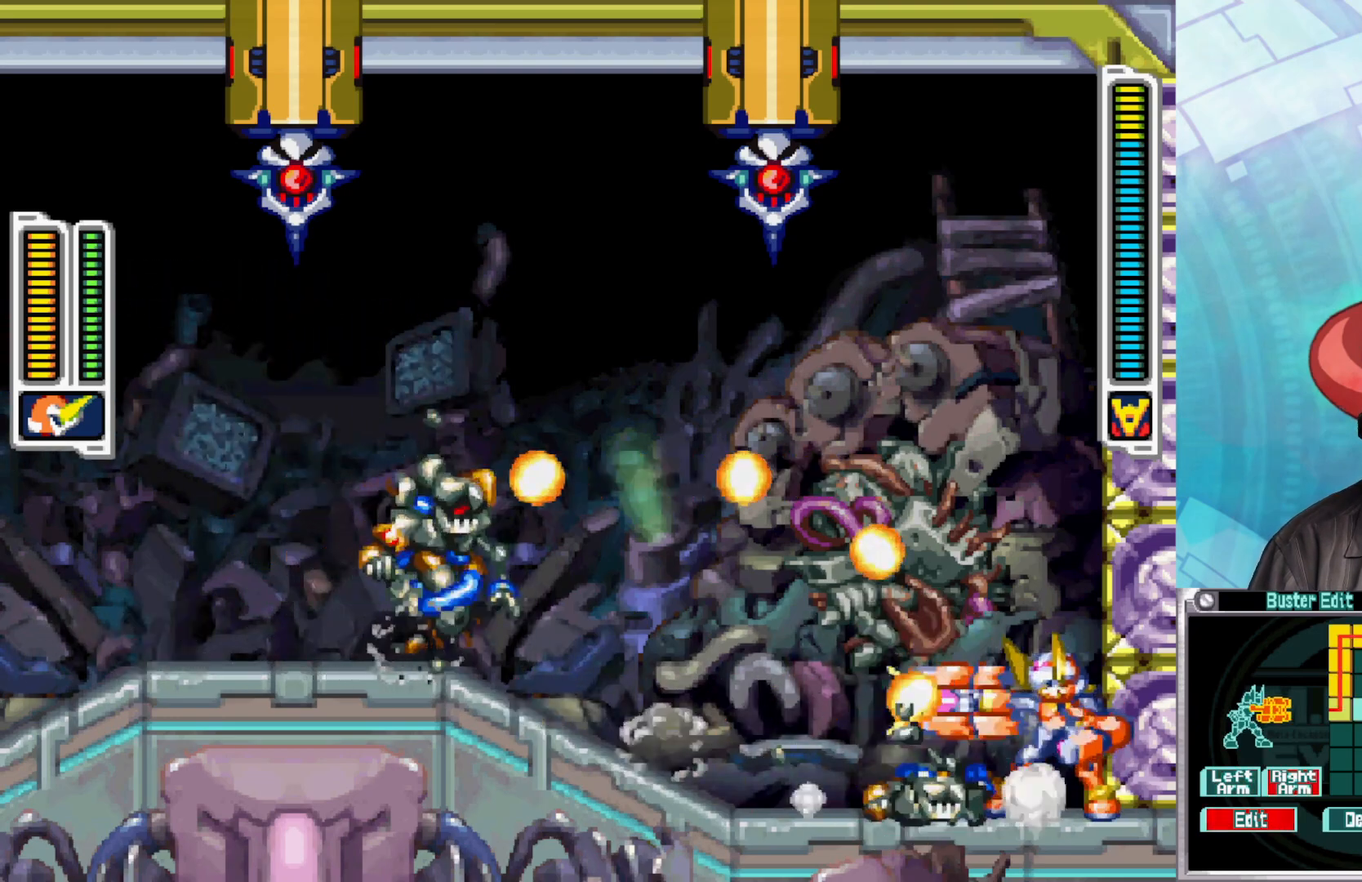
{"buttons": [], "left_stick": "center", "right_stick": "center", "events": [[50, "Y", "up"], [117, "Y", "down"], [183, "Y", "up"], [250, "Y", "down"], [317, "Y", "up"], [400, "Y", "down"], [450, "Y", "up"]]}
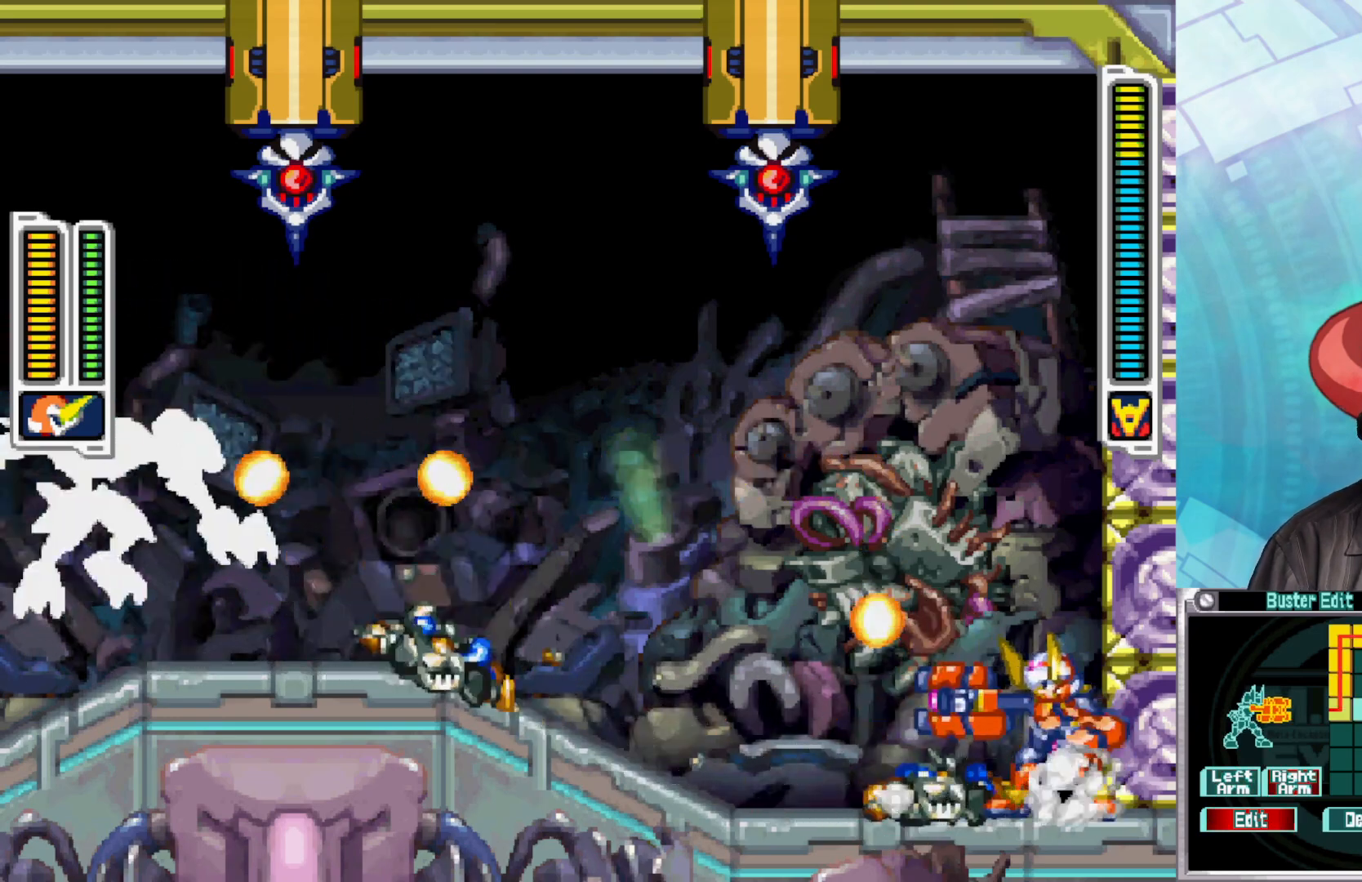
{"buttons": ["Y"], "left_stick": "center", "right_stick": "center", "events": [[33, "Y", "down"], [100, "Y", "up"], [183, "Y", "down"], [233, "Y", "up"], [317, "Y", "down"], [383, "Y", "up"], [467, "Y", "down"]]}
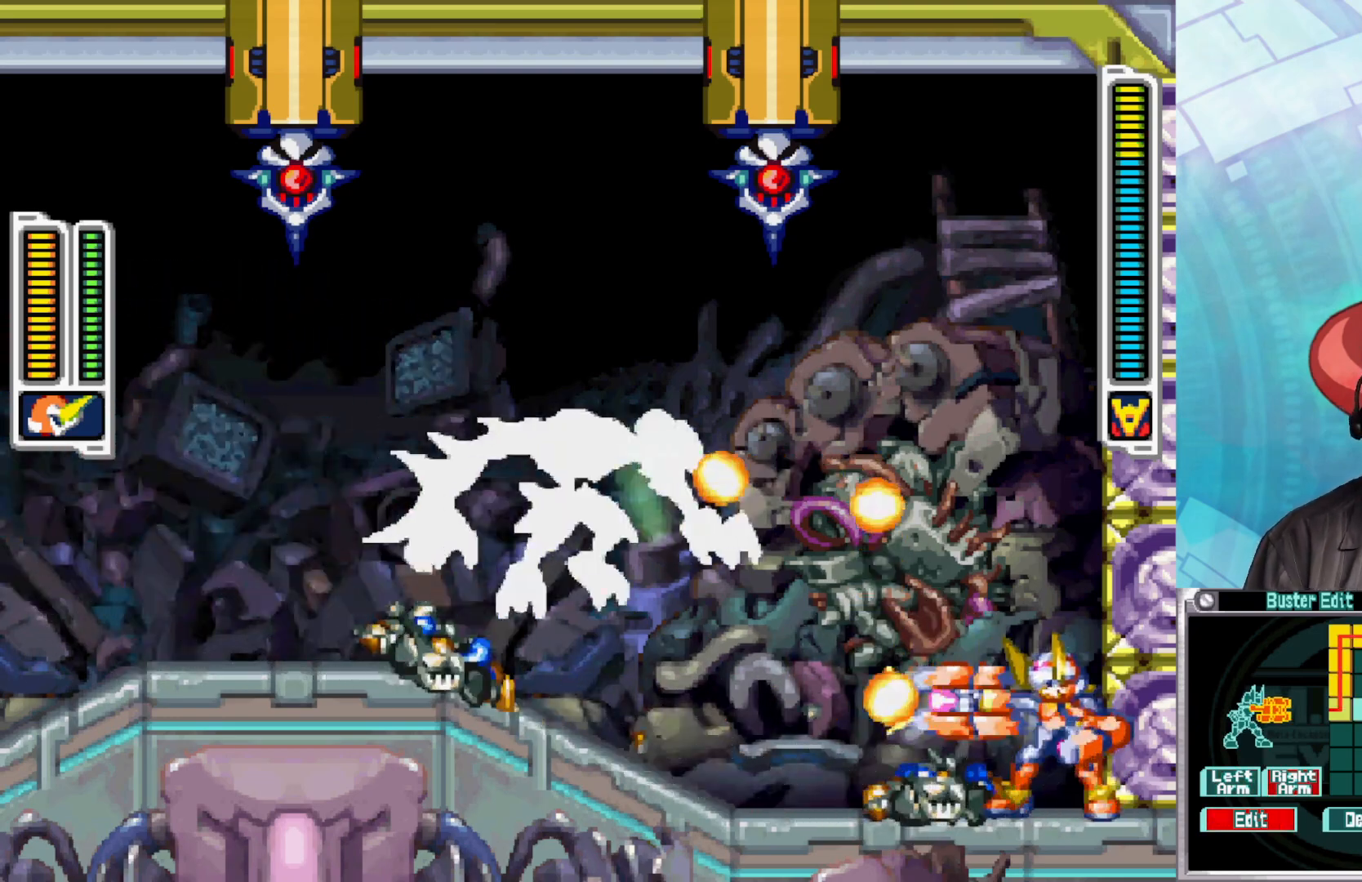
{"buttons": [], "left_stick": "left", "right_stick": "center", "events": [[33, "Y", "up"], [117, "Y", "down"], [183, "Y", "up"], [267, "Y", "down"], [350, "Y", "up"], [450, "left_stick", "left"]]}
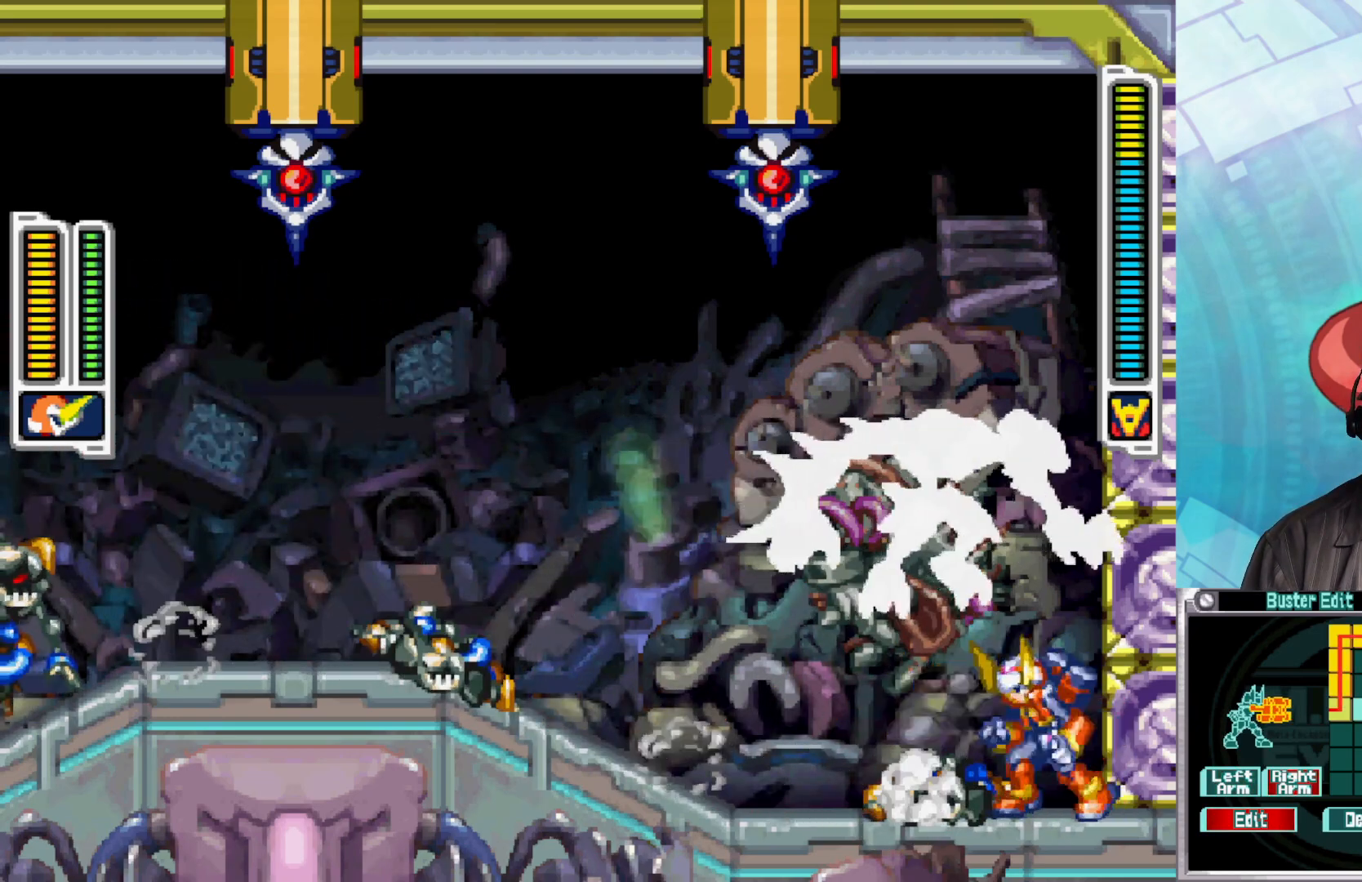
{"buttons": [], "left_stick": "left", "right_stick": "center", "events": [[33, "B", "down"], [483, "B", "up"]]}
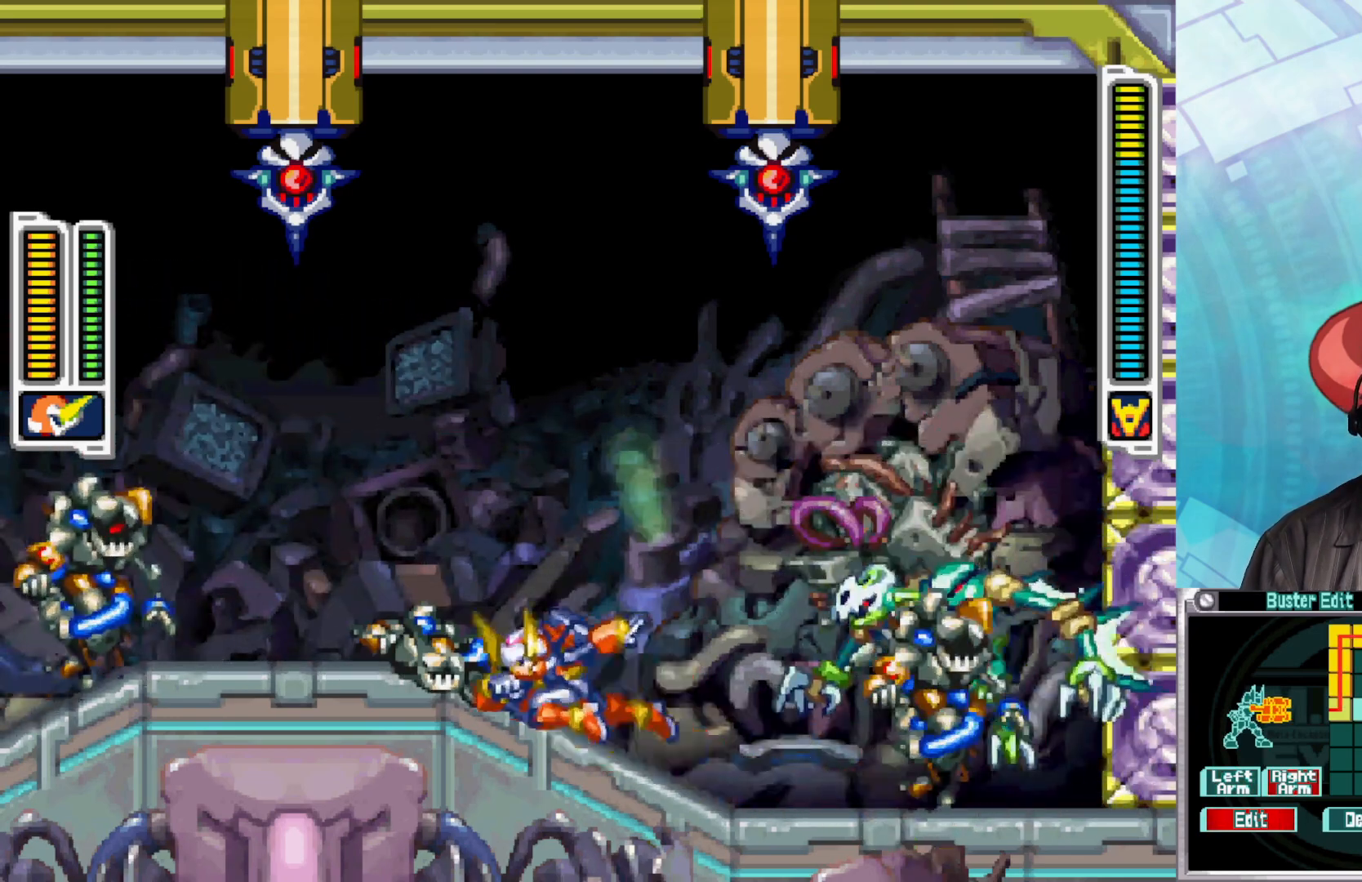
{"buttons": ["A", "B"], "left_stick": "left", "right_stick": "center", "events": [[217, "left_stick", "center"], [417, "A", "down"], [417, "B", "down"], [467, "left_stick", "left"]]}
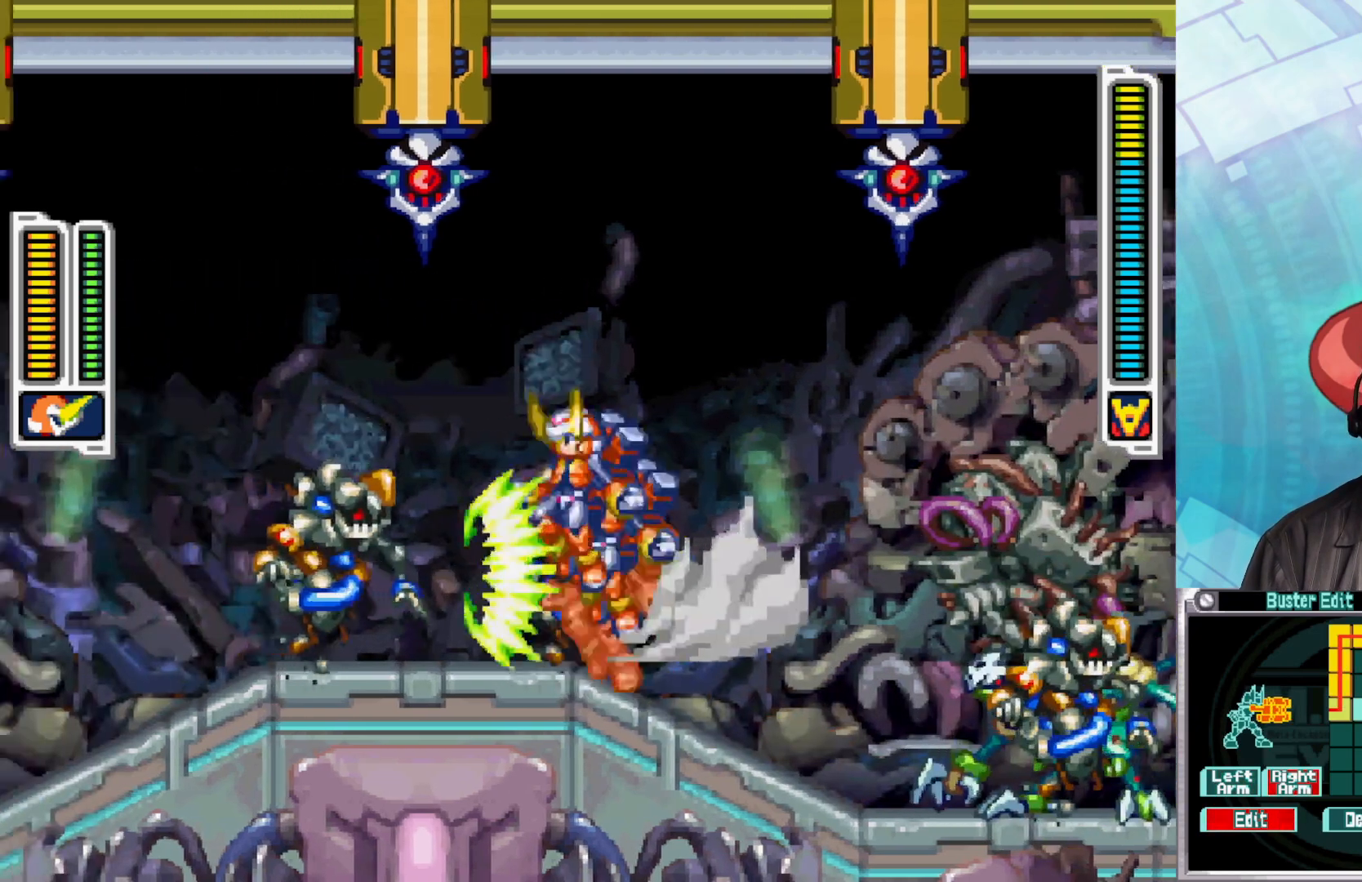
{"buttons": [], "left_stick": "left", "right_stick": "center", "events": [[500, "A", "up"], [500, "B", "up"]]}
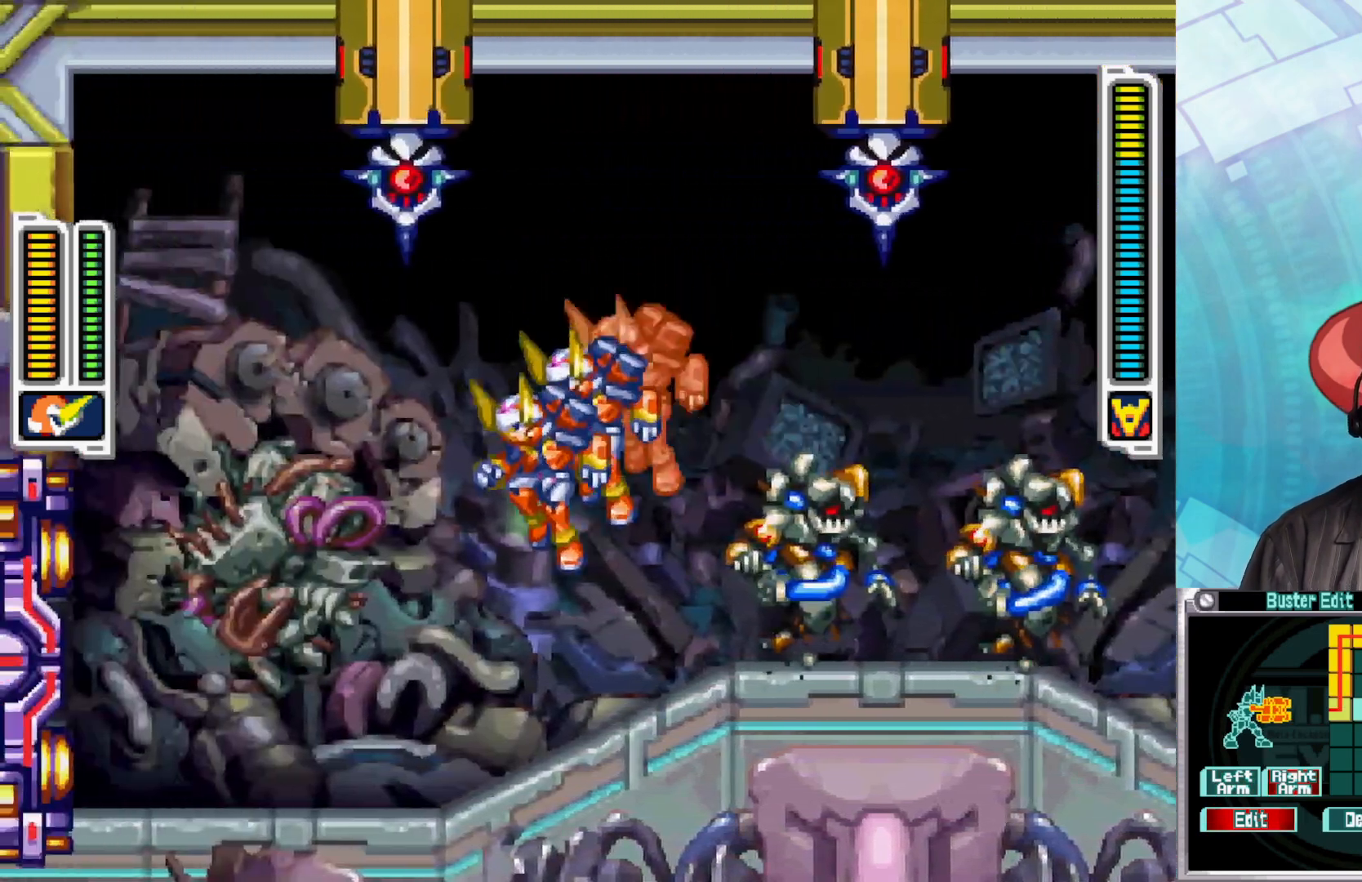
{"buttons": [], "left_stick": "center", "right_stick": "center", "events": [[83, "left_stick", "right"], [117, "X", "down"], [200, "X", "up"], [250, "X", "down"], [250, "left_stick", "center"], [317, "X", "up"], [383, "Y", "down"], [483, "Y", "up"]]}
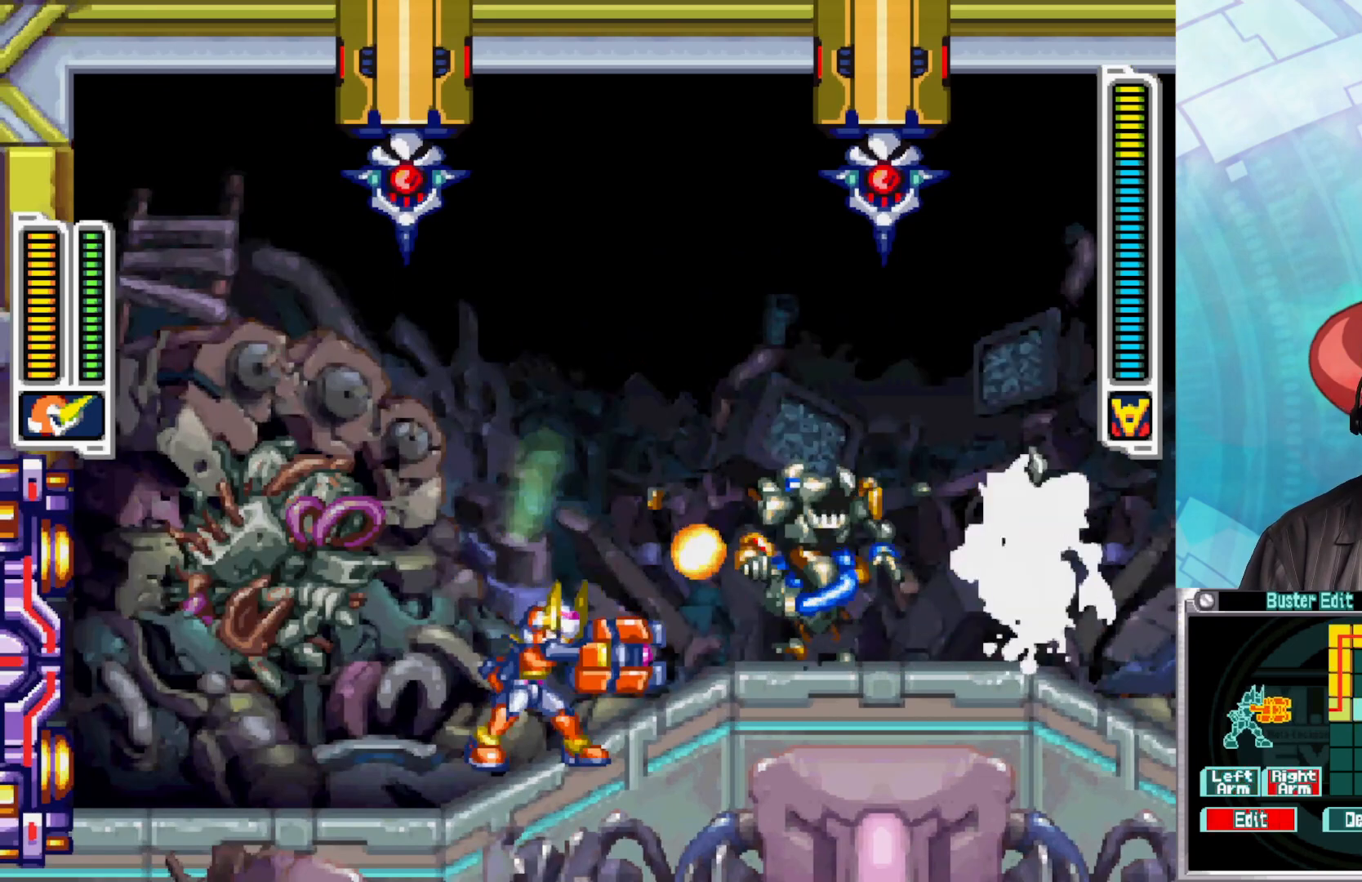
{"buttons": [], "left_stick": "left", "right_stick": "center", "events": [[50, "Y", "down"], [117, "Y", "up"], [183, "Y", "down"], [250, "Y", "up"], [317, "left_stick", "left"], [350, "Y", "down"], [383, "Y", "up"]]}
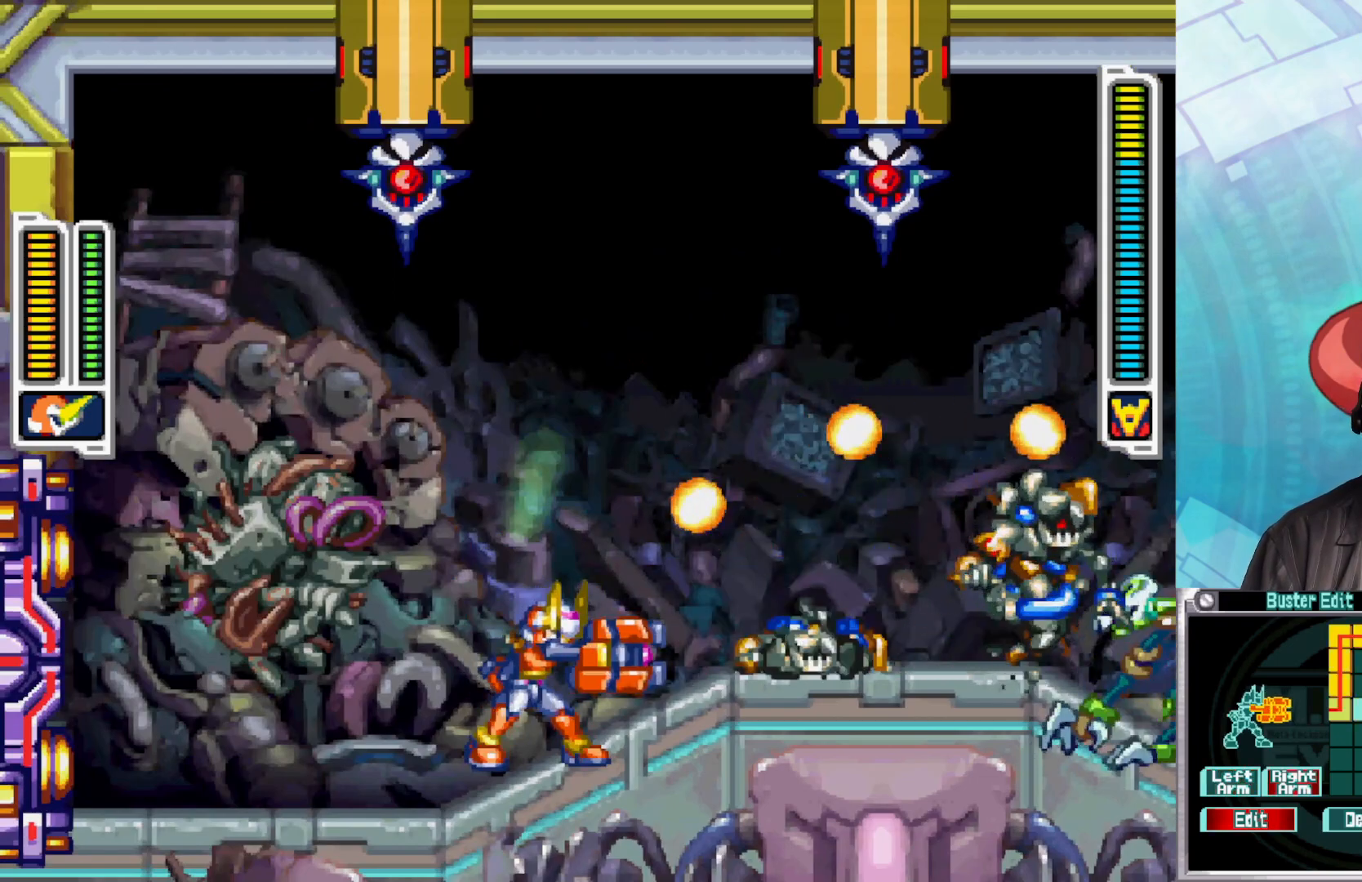
{"buttons": [], "left_stick": "right", "right_stick": "center", "events": [[83, "B", "down"], [433, "B", "up"], [450, "left_stick", "right"]]}
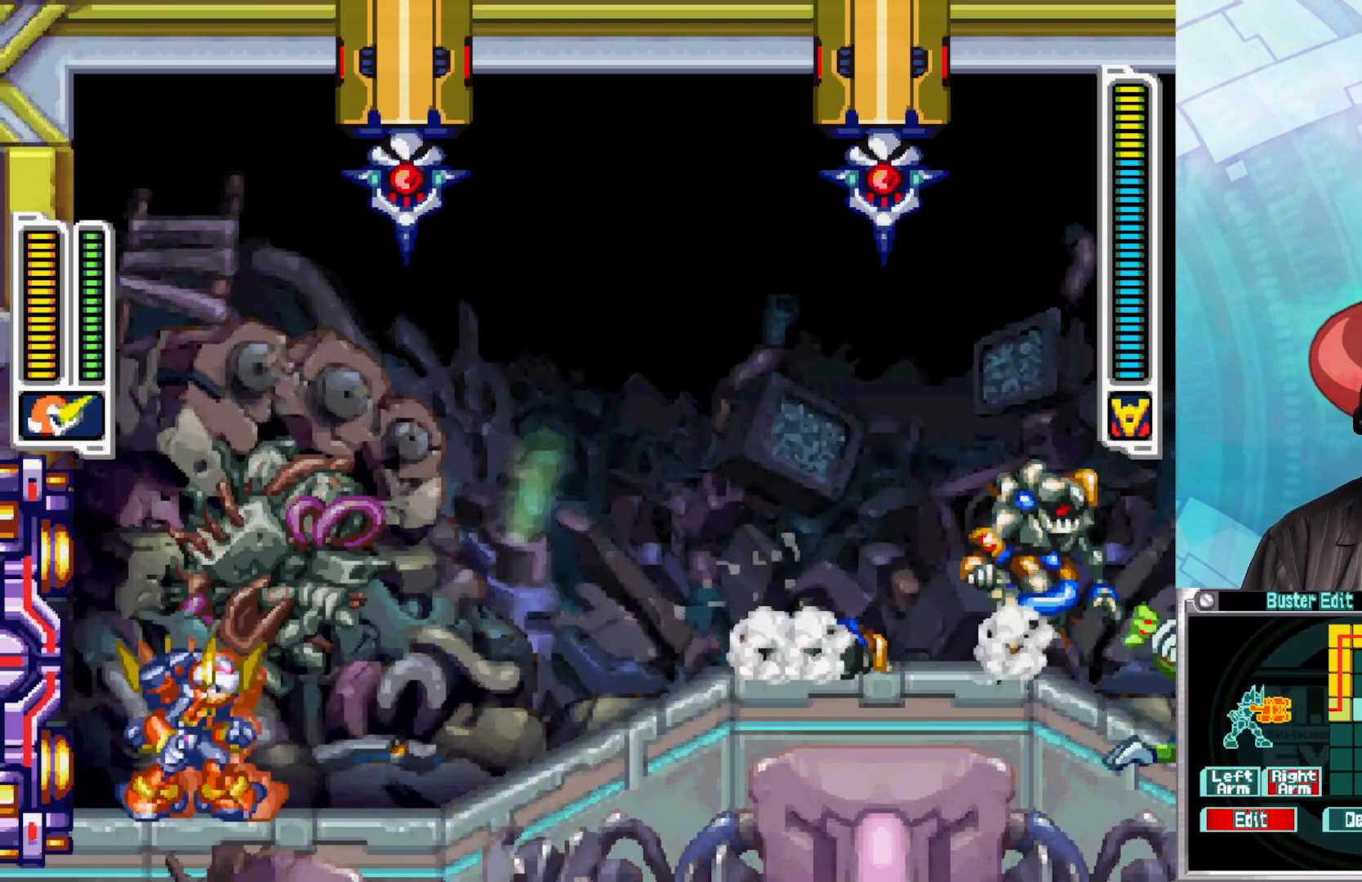
{"buttons": ["Y"], "left_stick": "center", "right_stick": "center", "events": [[33, "Y", "down"], [67, "left_stick", "center"], [100, "Y", "up"], [183, "Y", "down"], [250, "Y", "up"], [317, "Y", "down"], [400, "Y", "up"], [467, "Y", "down"]]}
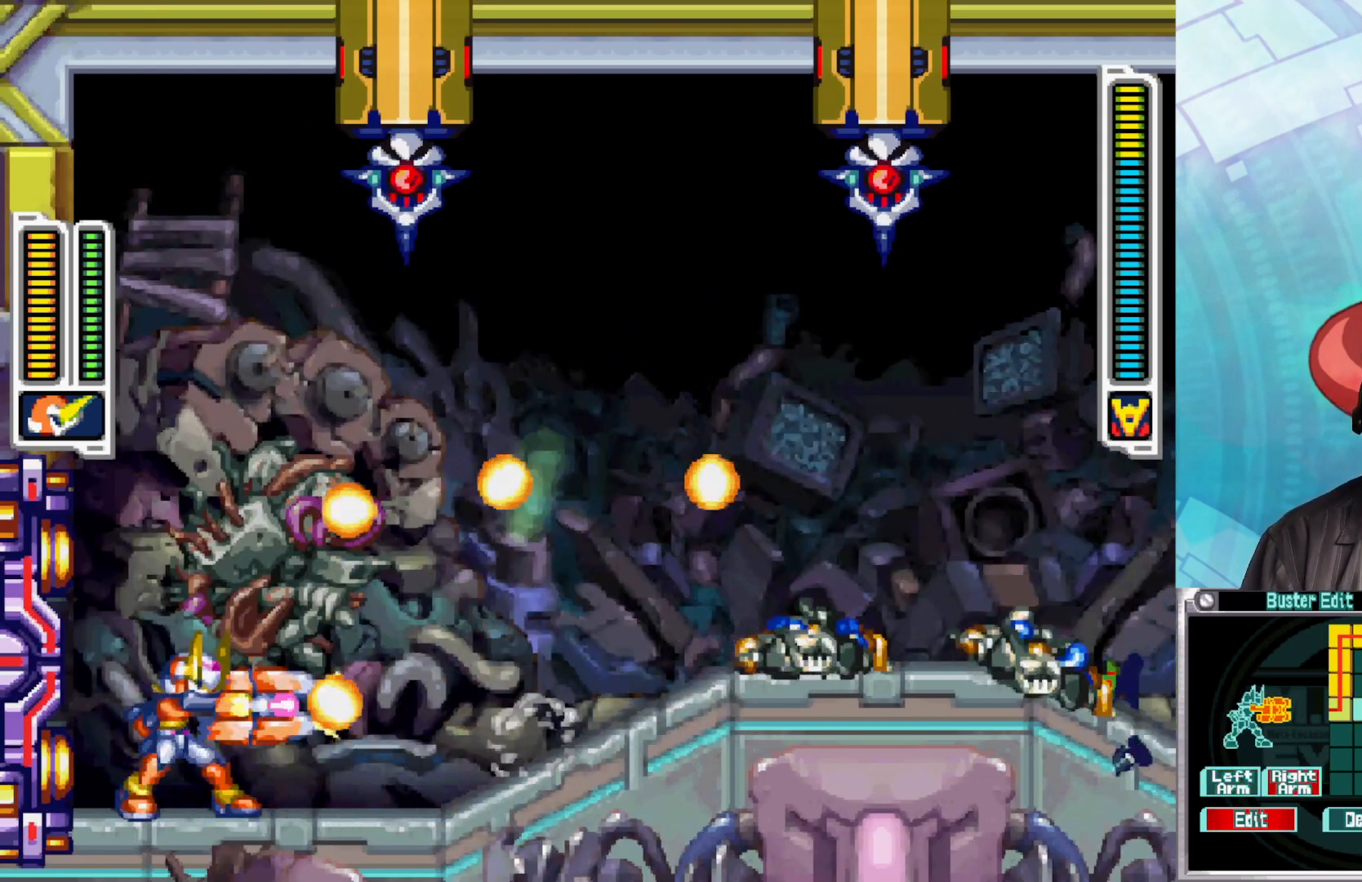
{"buttons": [], "left_stick": "center", "right_stick": "center", "events": [[33, "Y", "up"], [117, "Y", "down"], [183, "Y", "up"], [267, "Y", "down"], [333, "Y", "up"], [400, "Y", "down"], [467, "Y", "up"]]}
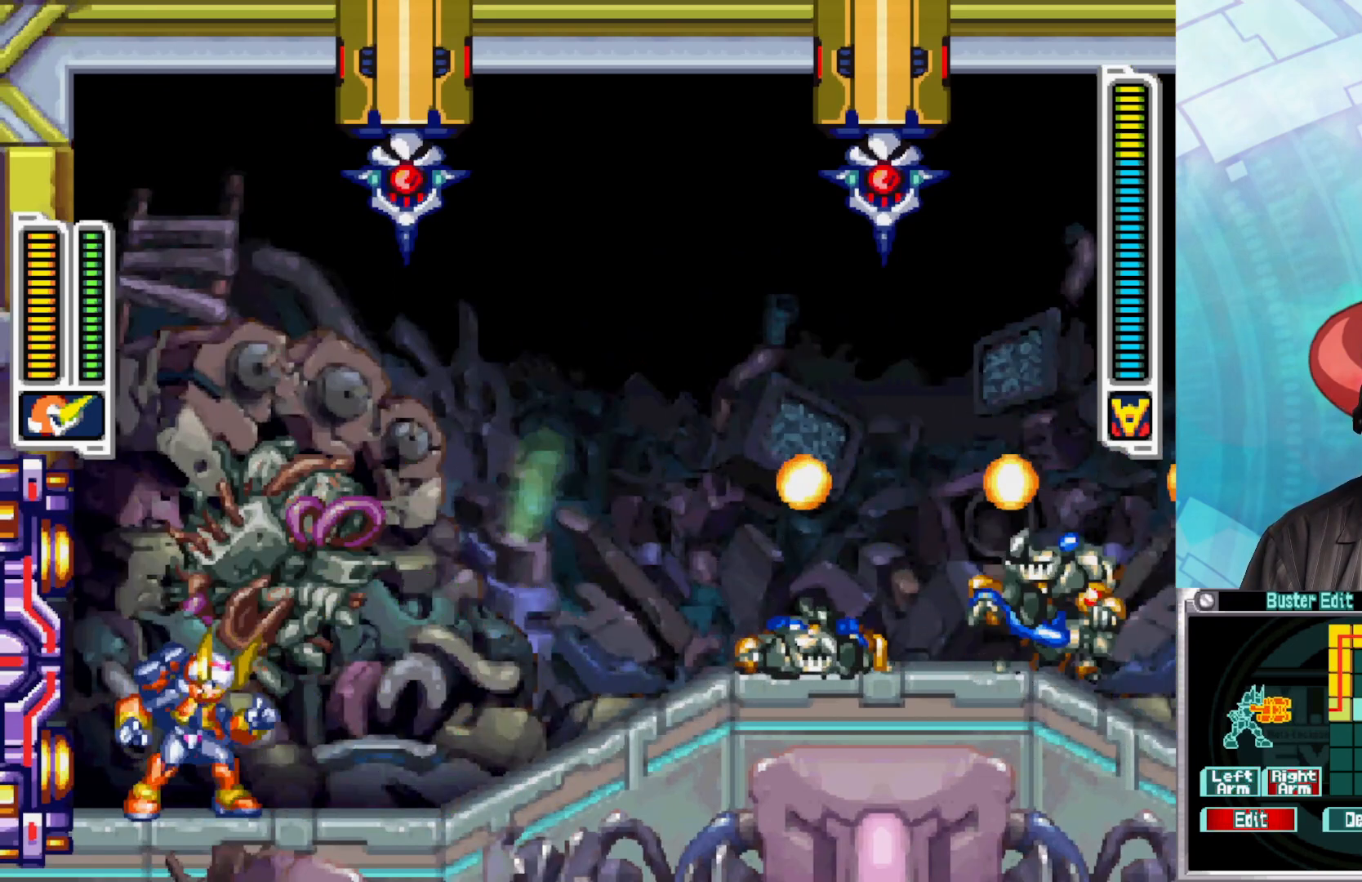
{"buttons": ["Y"], "left_stick": "center", "right_stick": "center", "events": [[50, "Y", "down"], [117, "Y", "up"], [300, "Y", "down"], [383, "Y", "up"], [467, "Y", "down"]]}
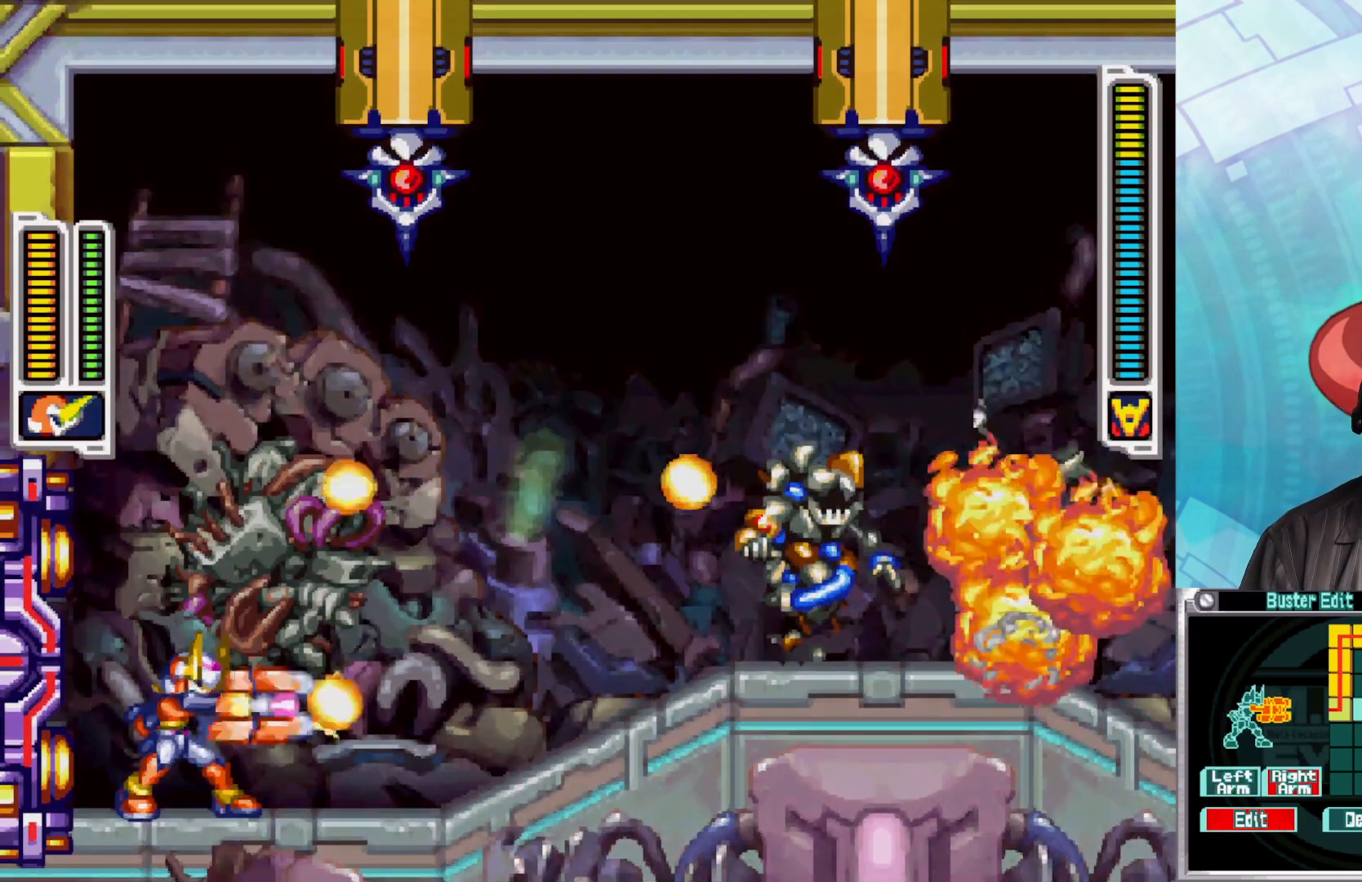
{"buttons": ["Y"], "left_stick": "center", "right_stick": "center", "events": [[33, "Y", "up"], [117, "Y", "down"], [200, "Y", "up"], [283, "Y", "down"], [367, "Y", "up"], [450, "Y", "down"]]}
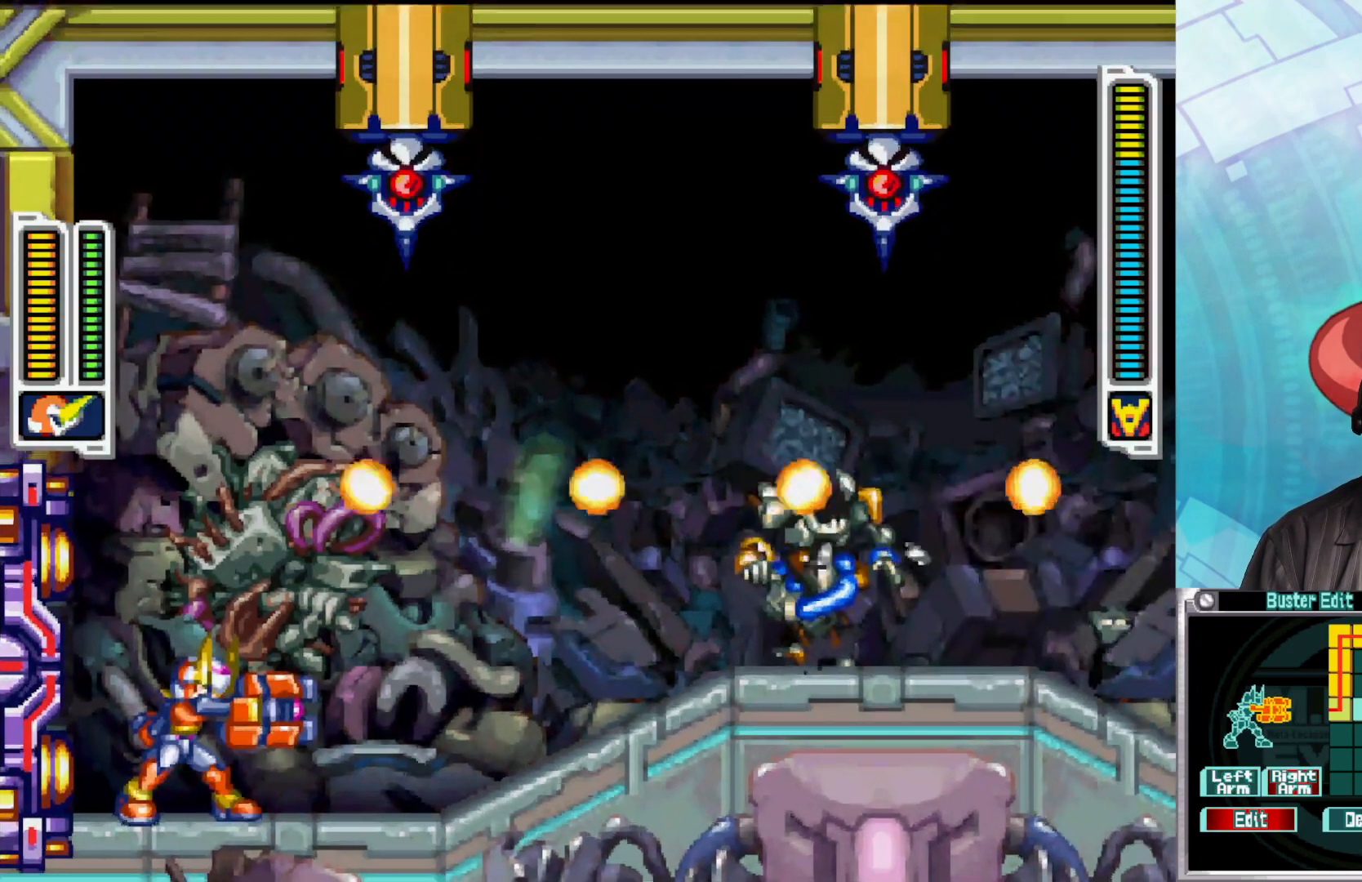
{"buttons": ["Y"], "left_stick": "center", "right_stick": "center", "events": [[33, "Y", "up"], [117, "Y", "down"], [217, "Y", "up"], [300, "Y", "down"], [383, "Y", "up"], [467, "Y", "down"]]}
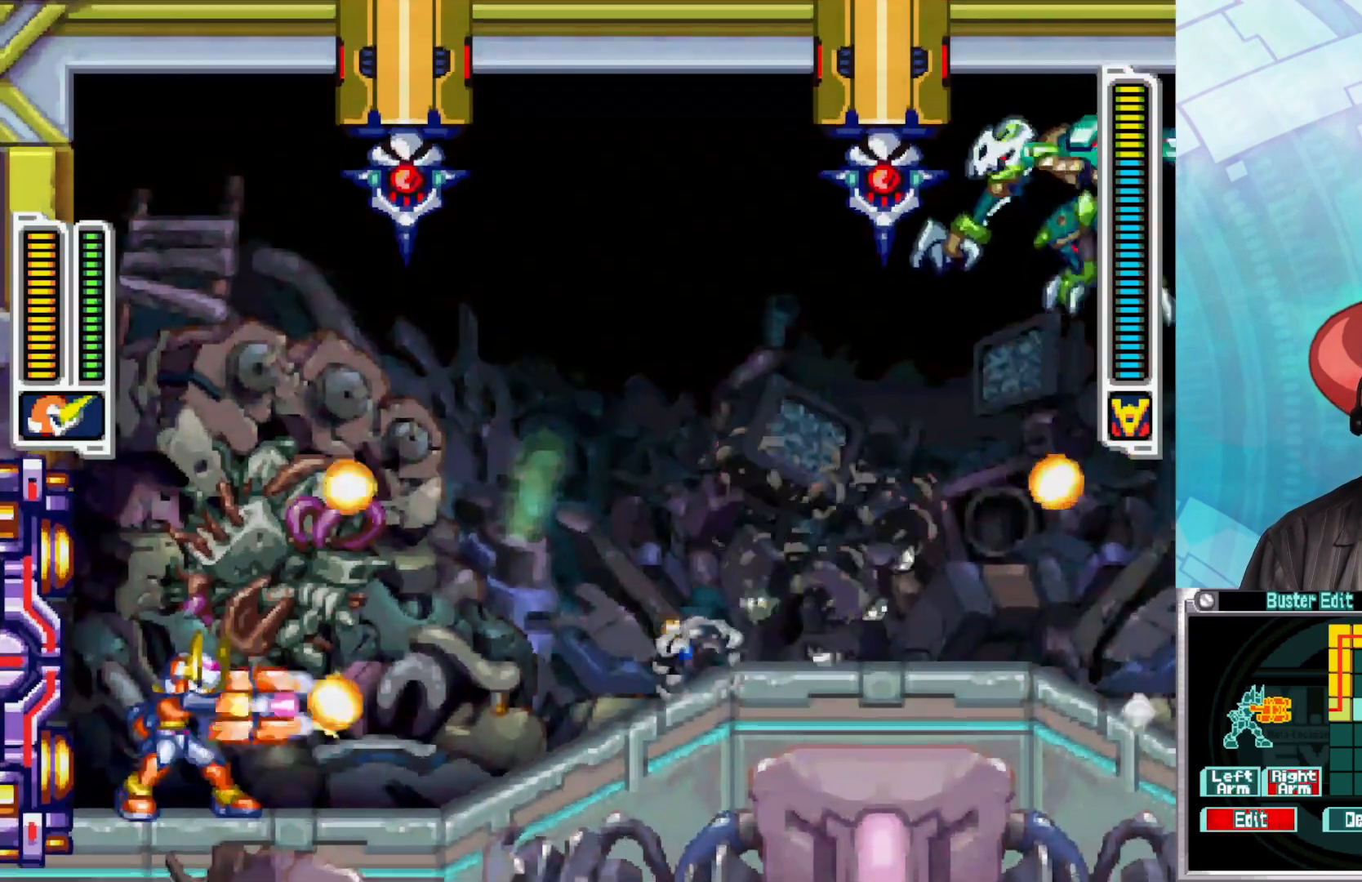
{"buttons": [], "left_stick": "center", "right_stick": "center", "events": [[50, "Y", "up"], [117, "Y", "down"], [217, "Y", "up"], [300, "Y", "down"], [333, "Y", "up"]]}
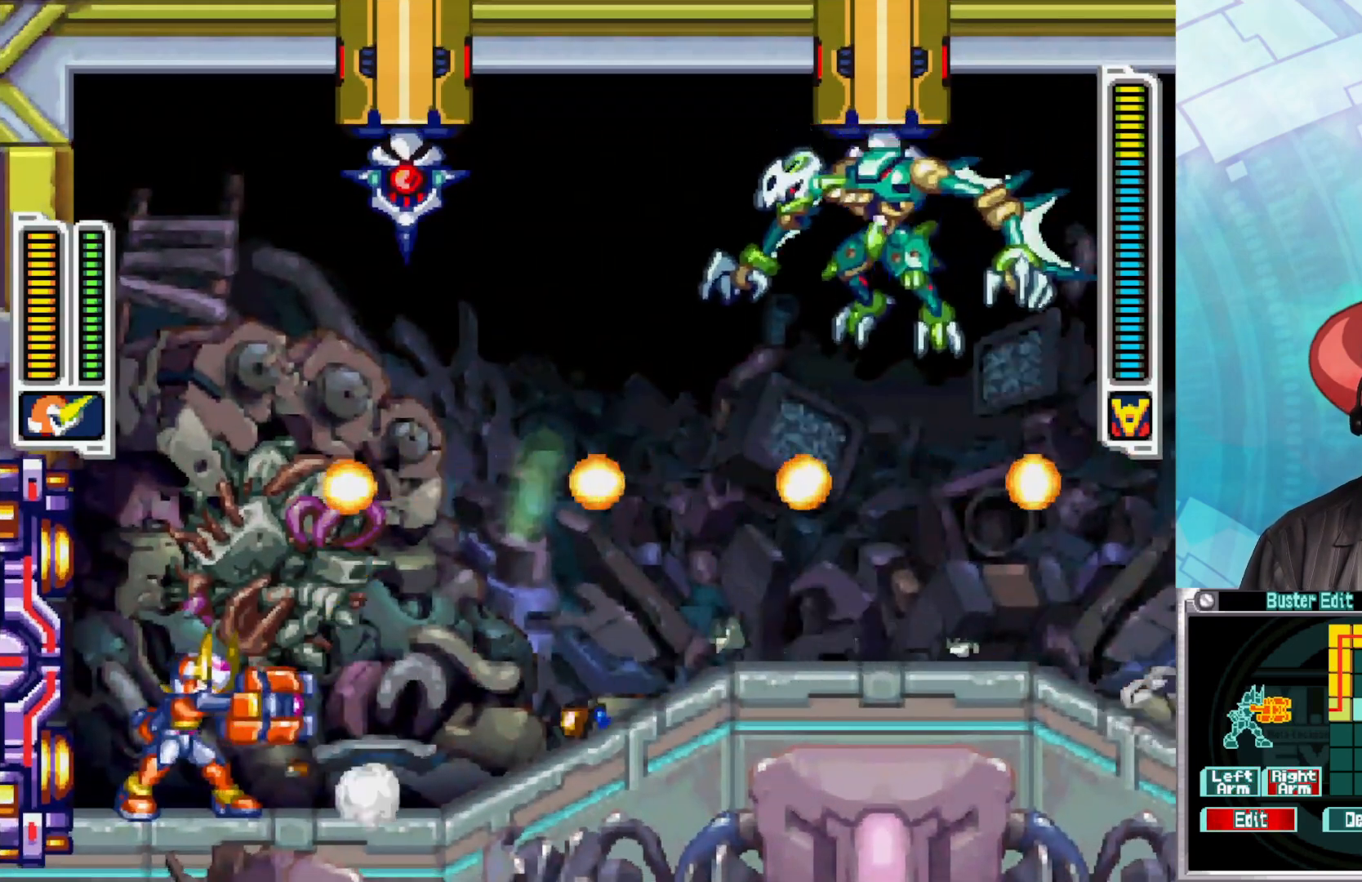
{"buttons": [], "left_stick": "center", "right_stick": "center", "events": [[100, "A", "down"], [333, "A", "up"], [417, "Y", "down"], [500, "Y", "up"]]}
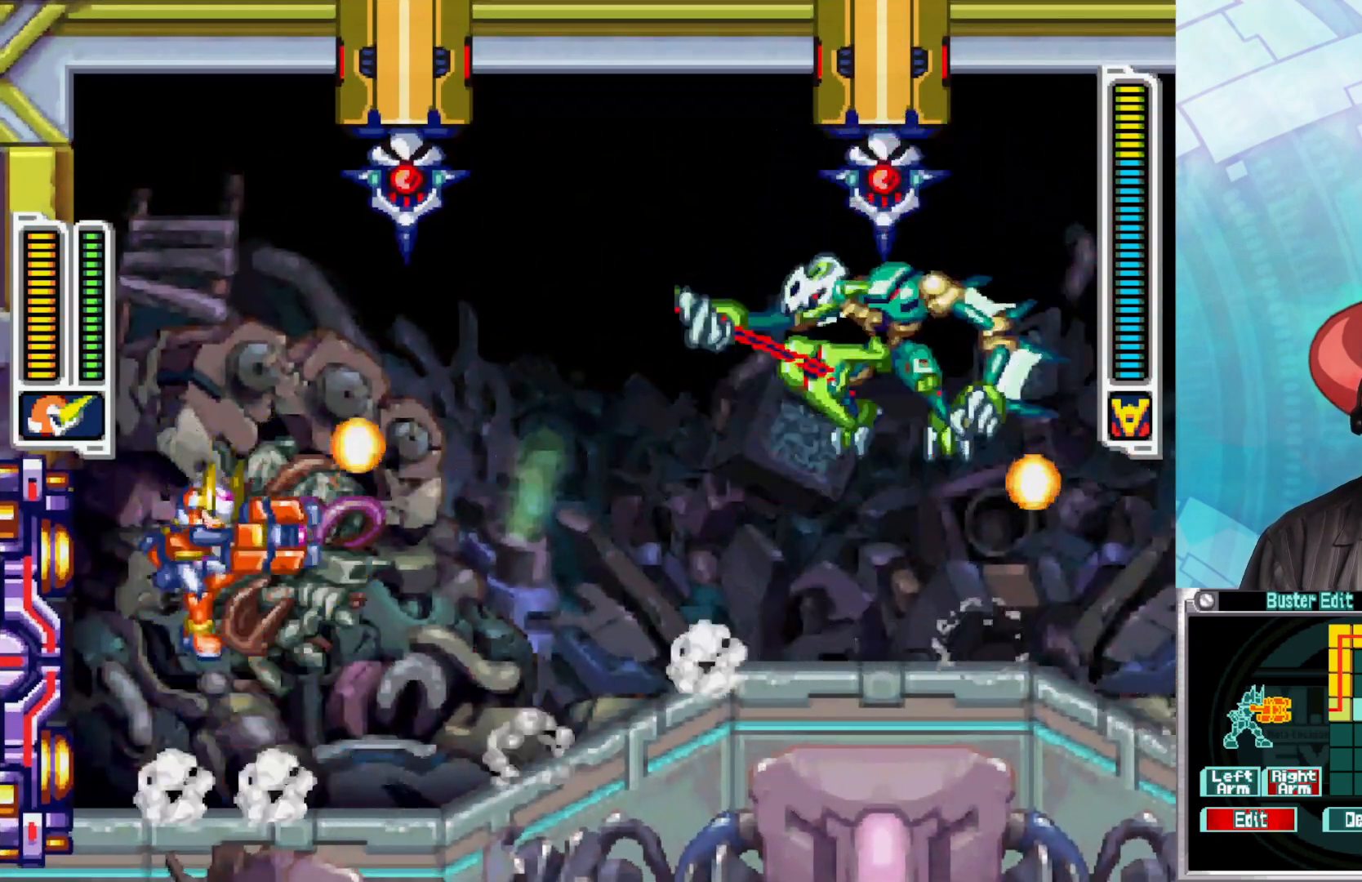
{"buttons": [], "left_stick": "center", "right_stick": "center", "events": [[67, "Y", "down"], [150, "Y", "up"], [233, "Y", "down"], [317, "Y", "up"], [400, "Y", "down"], [483, "Y", "up"]]}
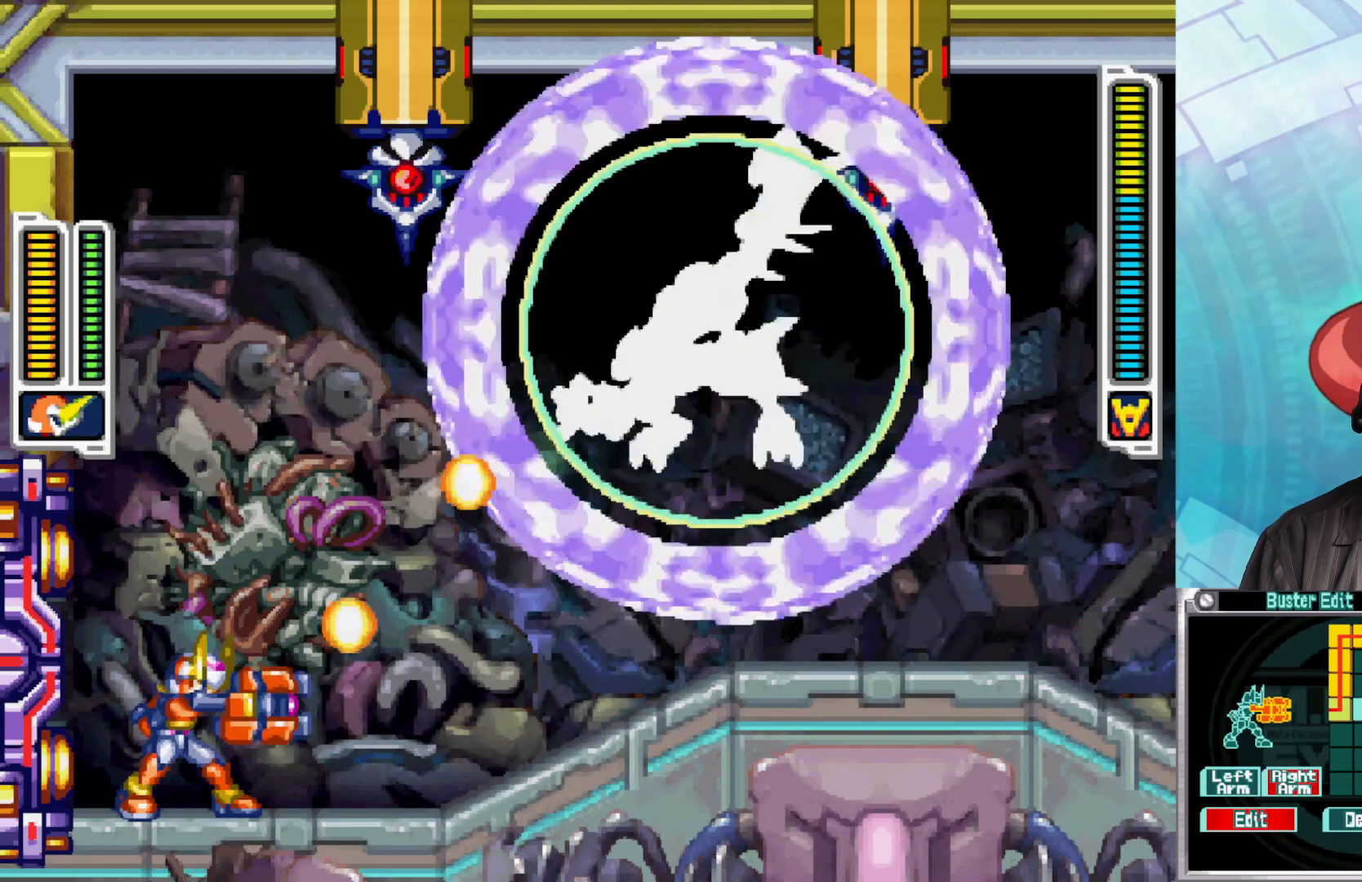
{"buttons": ["Y"], "left_stick": "center", "right_stick": "center", "events": [[67, "Y", "down"], [167, "Y", "up"], [283, "Y", "down"], [383, "Y", "up"], [450, "Y", "down"]]}
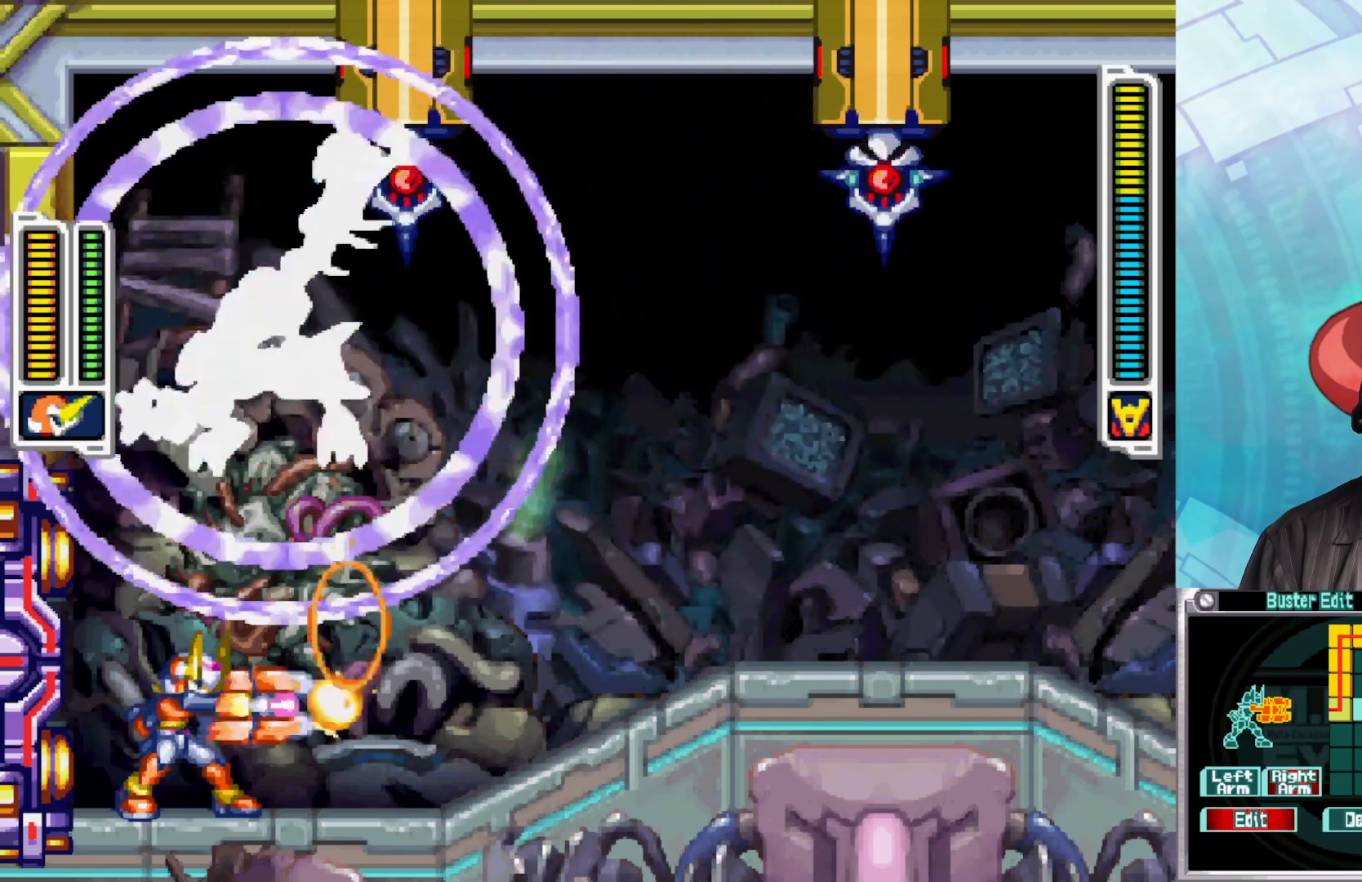
{"buttons": [], "left_stick": "right", "right_stick": "center", "events": [[50, "Y", "up"], [133, "Y", "down"], [233, "Y", "up"], [317, "Y", "down"], [367, "Y", "up"], [417, "left_stick", "right"]]}
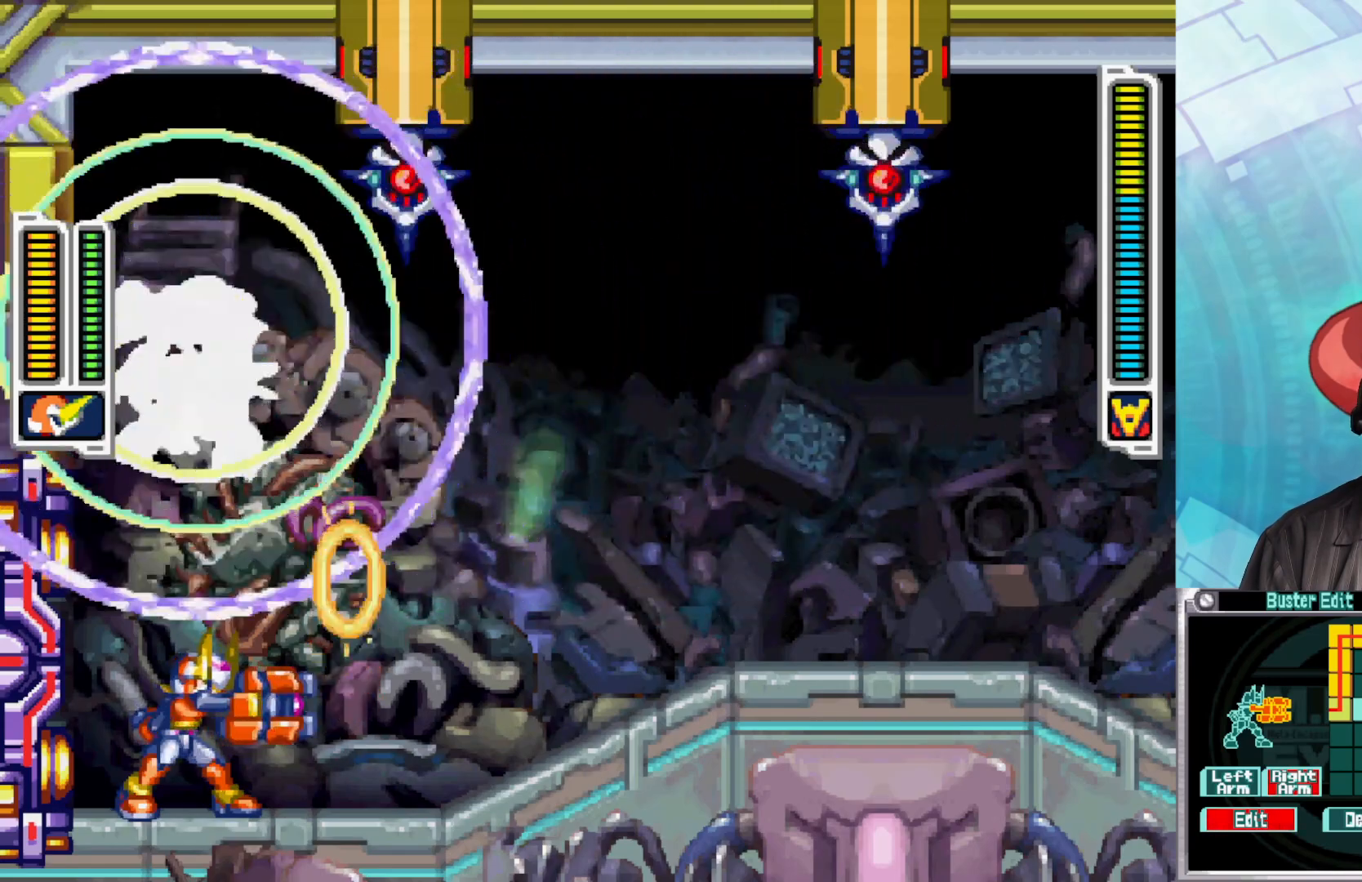
{"buttons": ["B"], "left_stick": "right", "right_stick": "center", "events": [[67, "B", "down"], [283, "B", "up"], [317, "B", "down"]]}
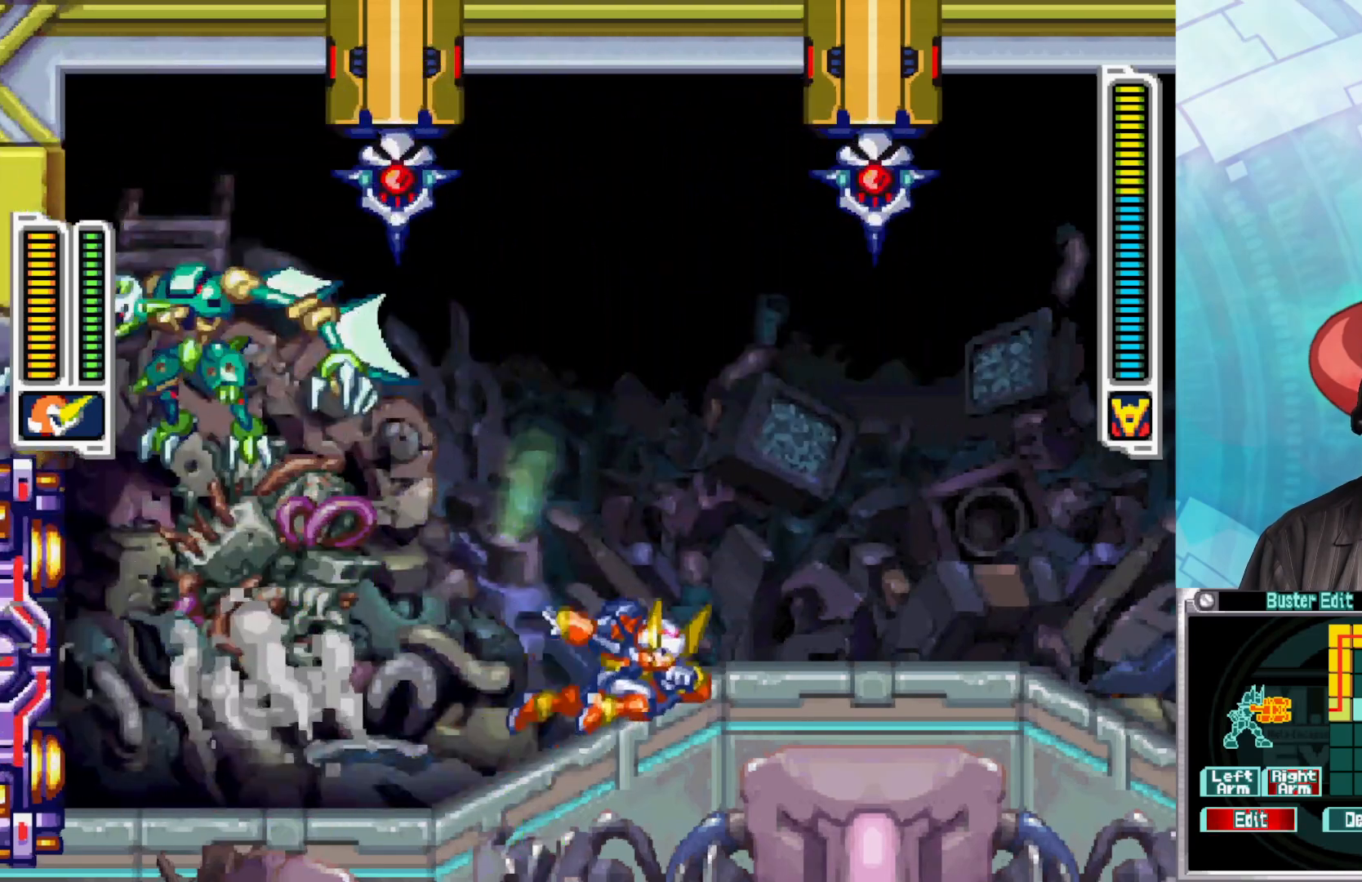
{"buttons": ["Y"], "left_stick": "center", "right_stick": "center", "events": [[233, "B", "up"], [250, "left_stick", "left"], [317, "Y", "down"], [350, "left_stick", "center"], [400, "Y", "up"], [467, "Y", "down"]]}
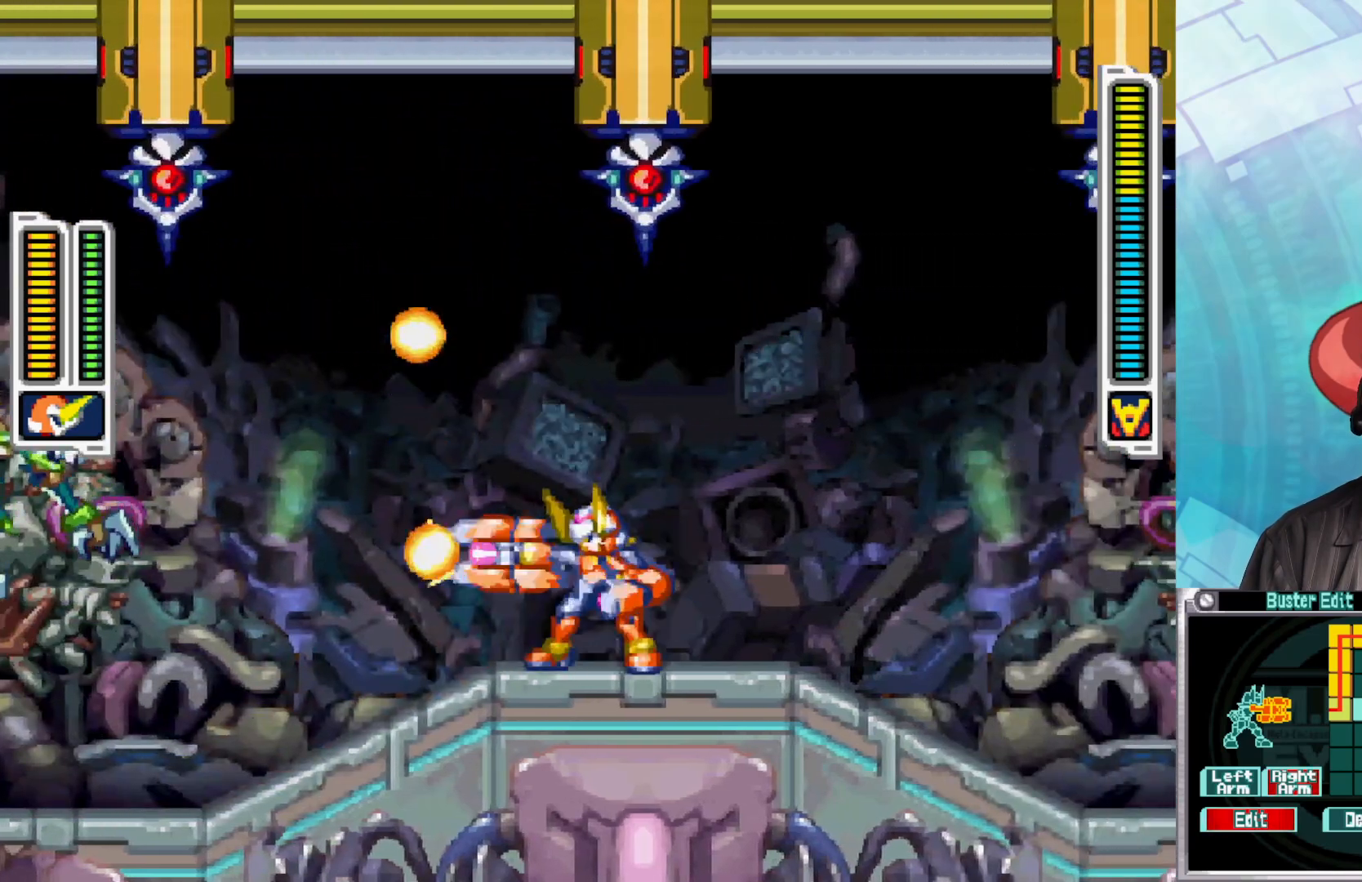
{"buttons": [], "left_stick": "right", "right_stick": "center", "events": [[67, "Y", "up"], [233, "Y", "down"], [317, "Y", "up"], [433, "left_stick", "right"]]}
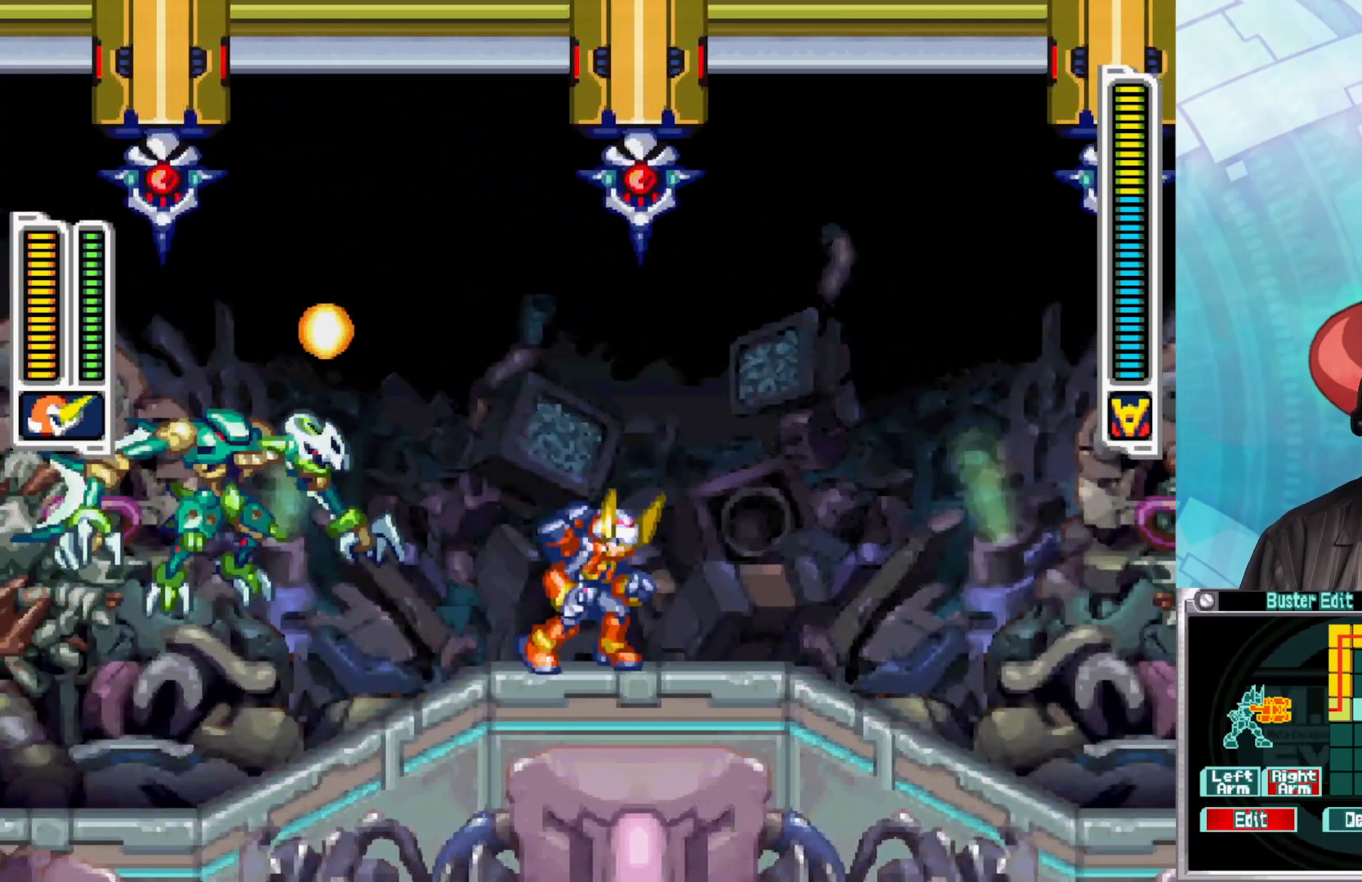
{"buttons": ["B"], "left_stick": "right", "right_stick": "center", "events": [[217, "B", "down"]]}
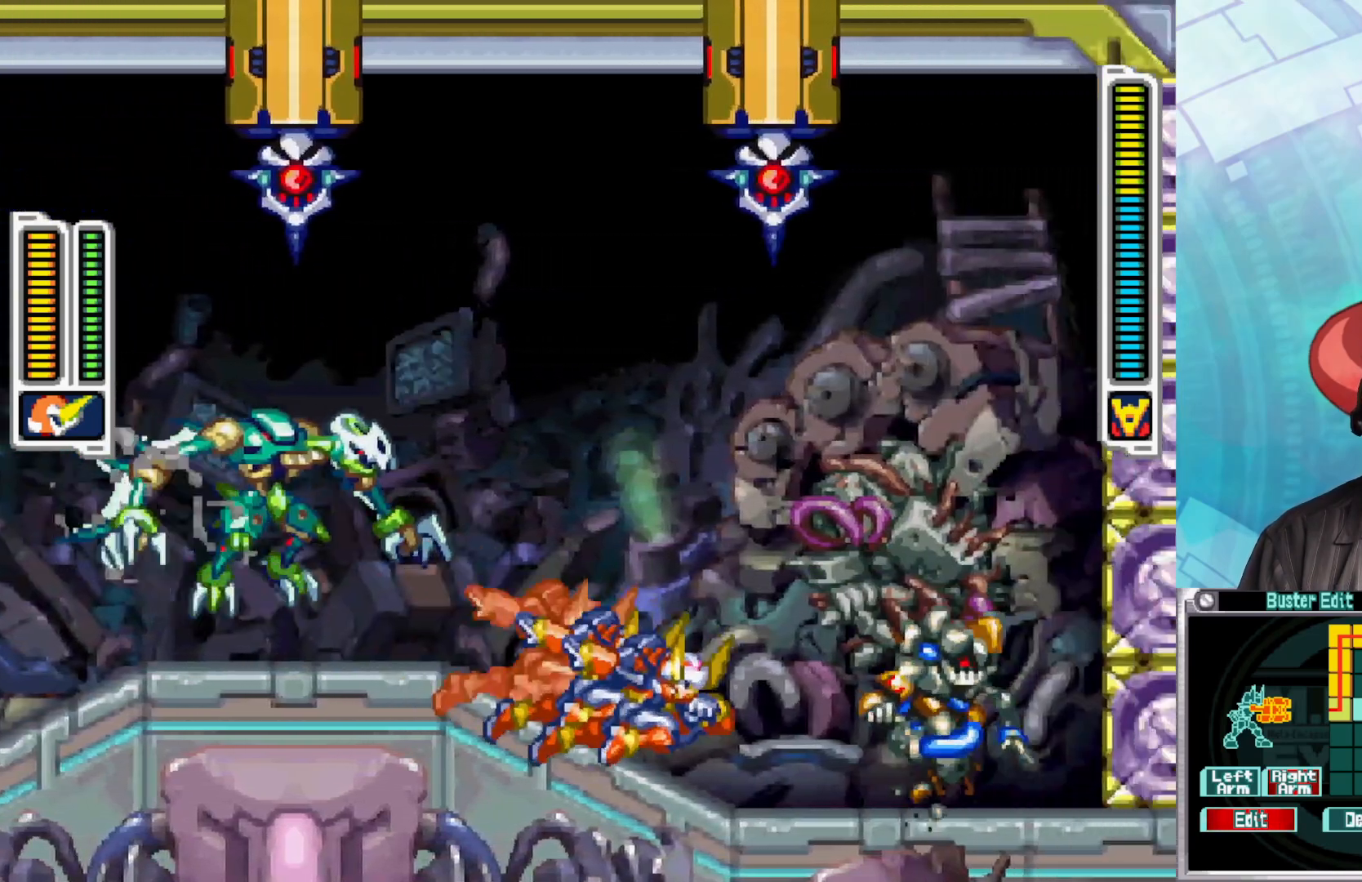
{"buttons": ["X"], "left_stick": "center", "right_stick": "center", "events": [[183, "B", "up"], [250, "X", "down"], [267, "left_stick", "center"], [367, "X", "up"], [433, "X", "down"]]}
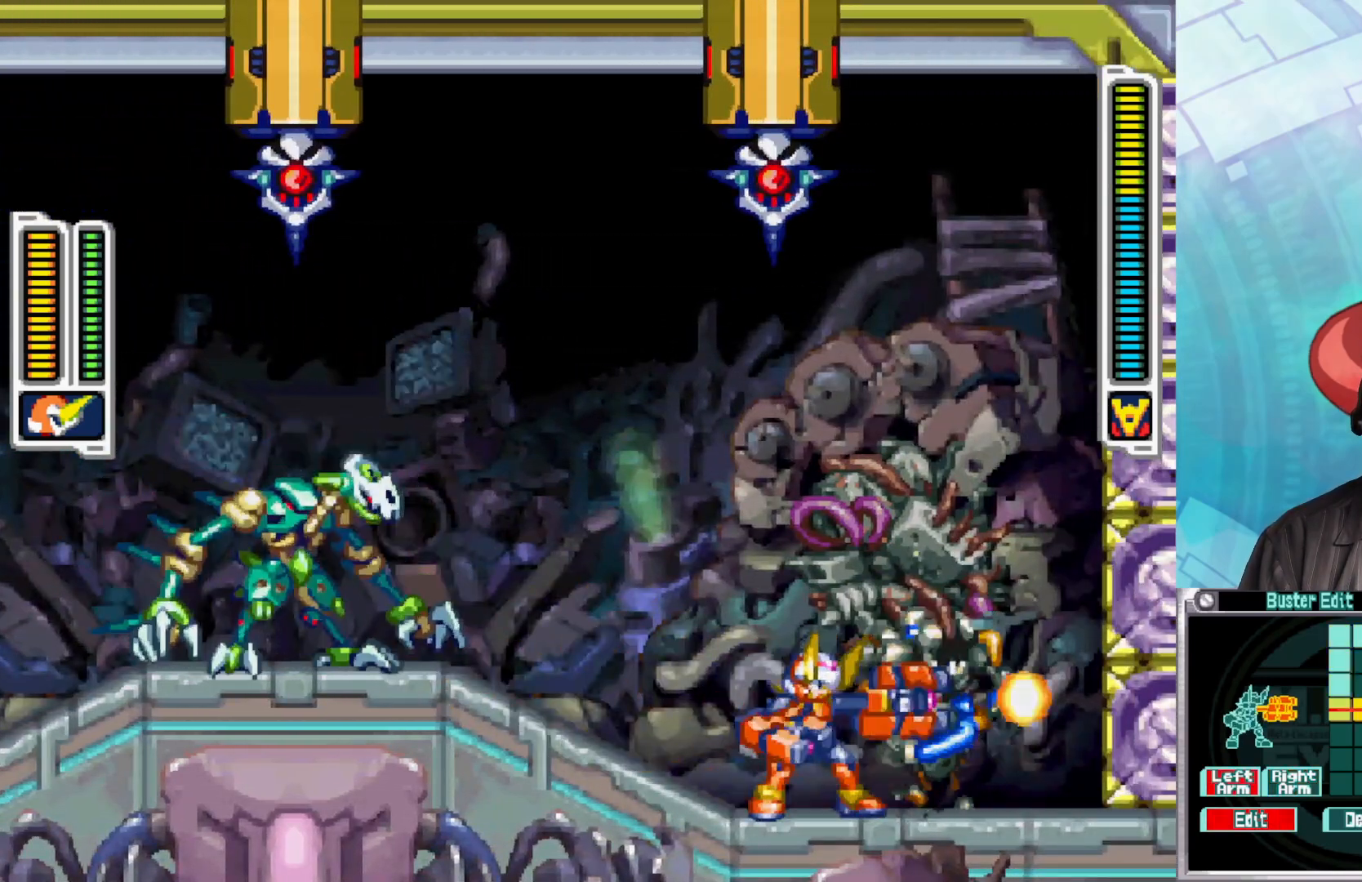
{"buttons": [], "left_stick": "right", "right_stick": "center", "events": [[17, "X", "up"], [67, "X", "down"], [167, "X", "up"], [250, "X", "down"], [317, "X", "up"], [333, "left_stick", "right"]]}
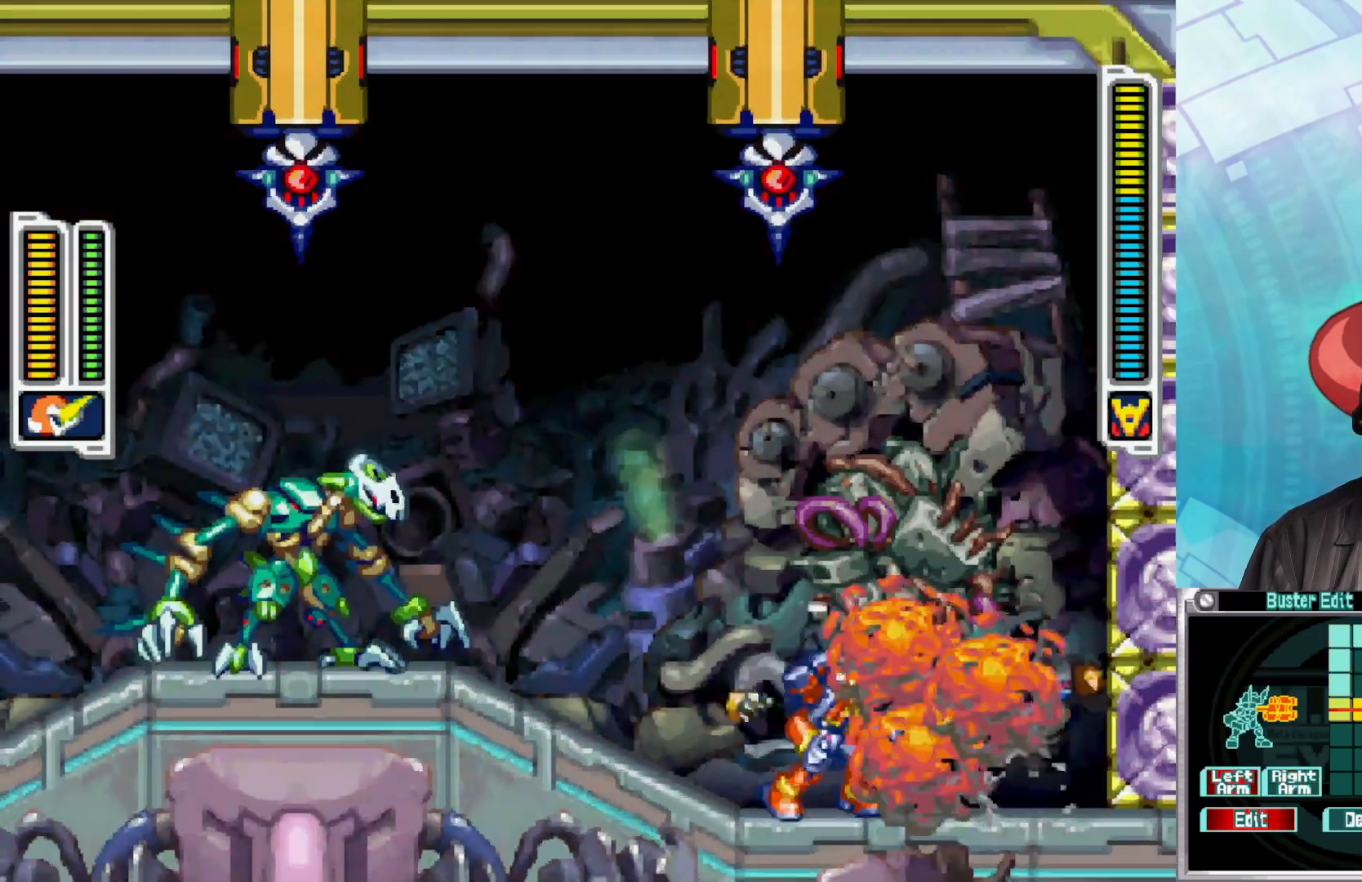
{"buttons": ["Y"], "left_stick": "left", "right_stick": "center", "events": [[400, "left_stick", "left"], [450, "Y", "down"]]}